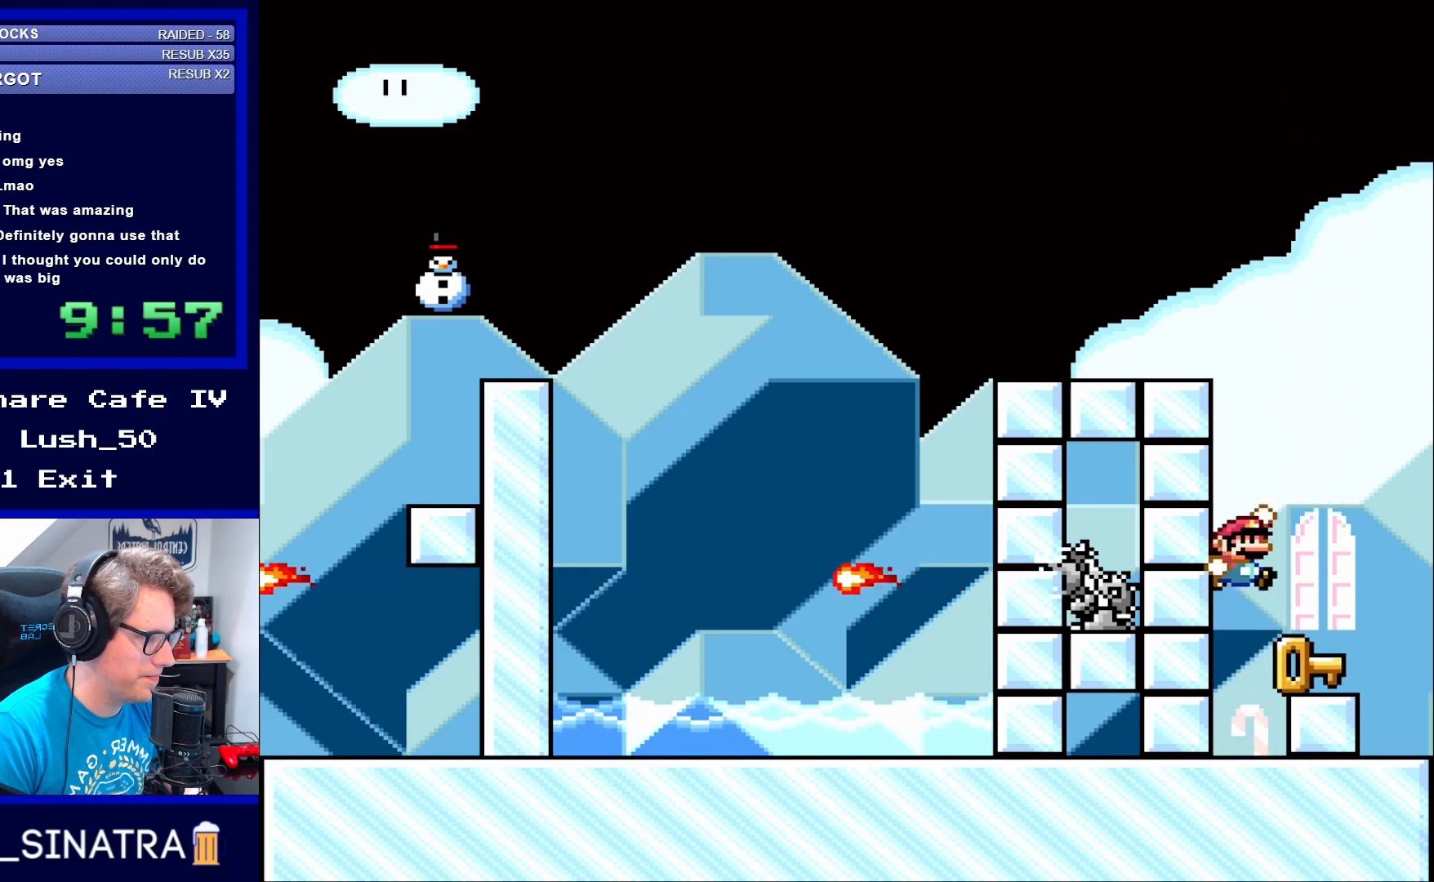
Gameplay with a controller (Nintendo layout); each line is a JSON object with the inputs held at the frame after it. "events" lists button and stick changes between this image and that frame as [ms after this image, input, new state], when the widget could be followed in between. Not read: L3 R3.
{"buttons": ["DPAD_LEFT"], "events": [[50, "DPAD_RIGHT", "down"], [283, "B", "up"], [283, "DPAD_RIGHT", "up"], [400, "DPAD_LEFT", "down"]]}
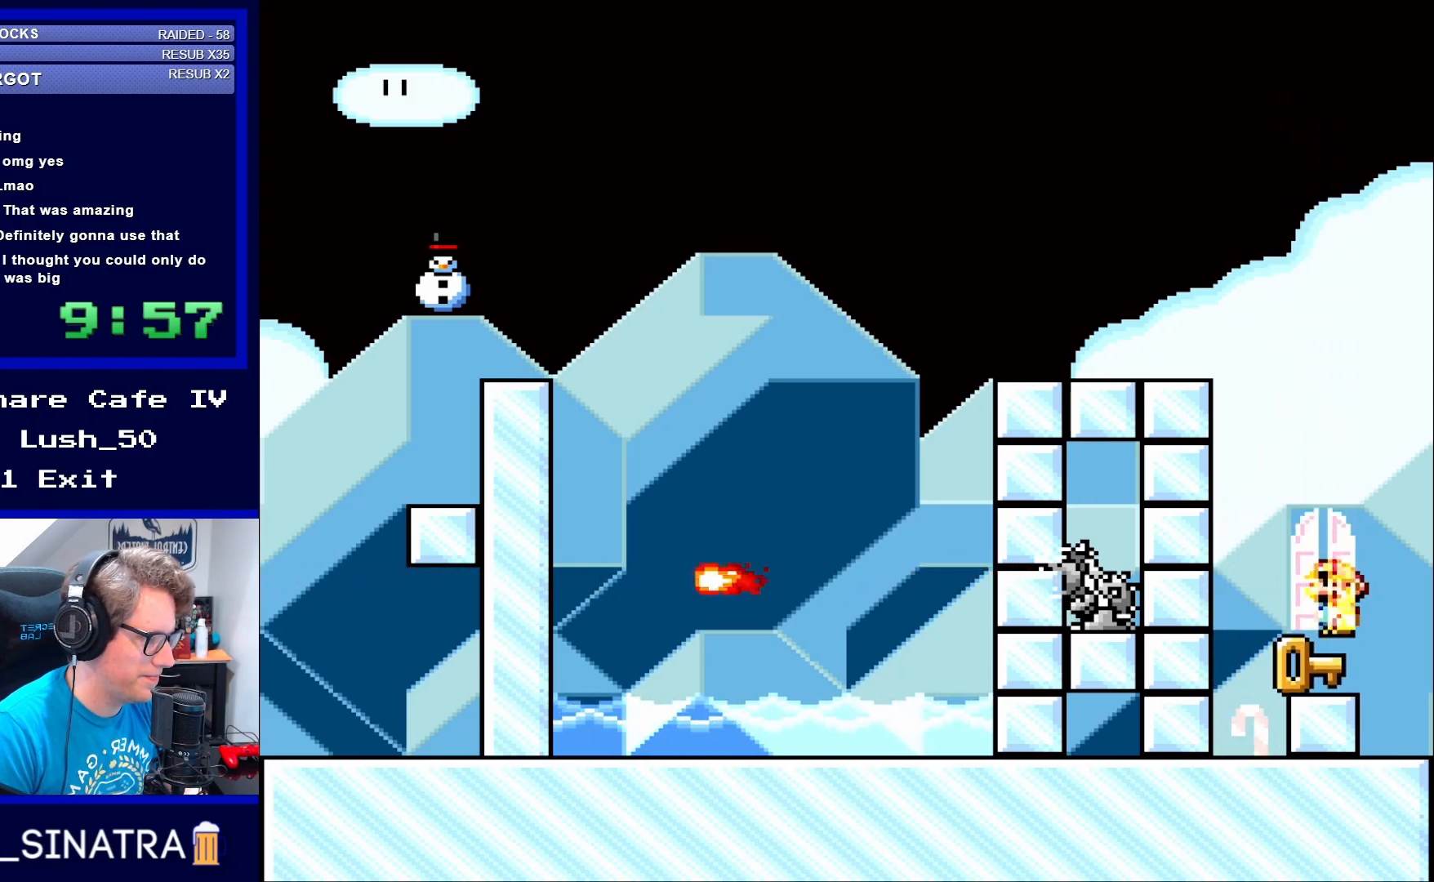
{"buttons": [], "events": [[83, "DPAD_LEFT", "up"], [283, "DPAD_UP", "down"], [367, "DPAD_UP", "up"]]}
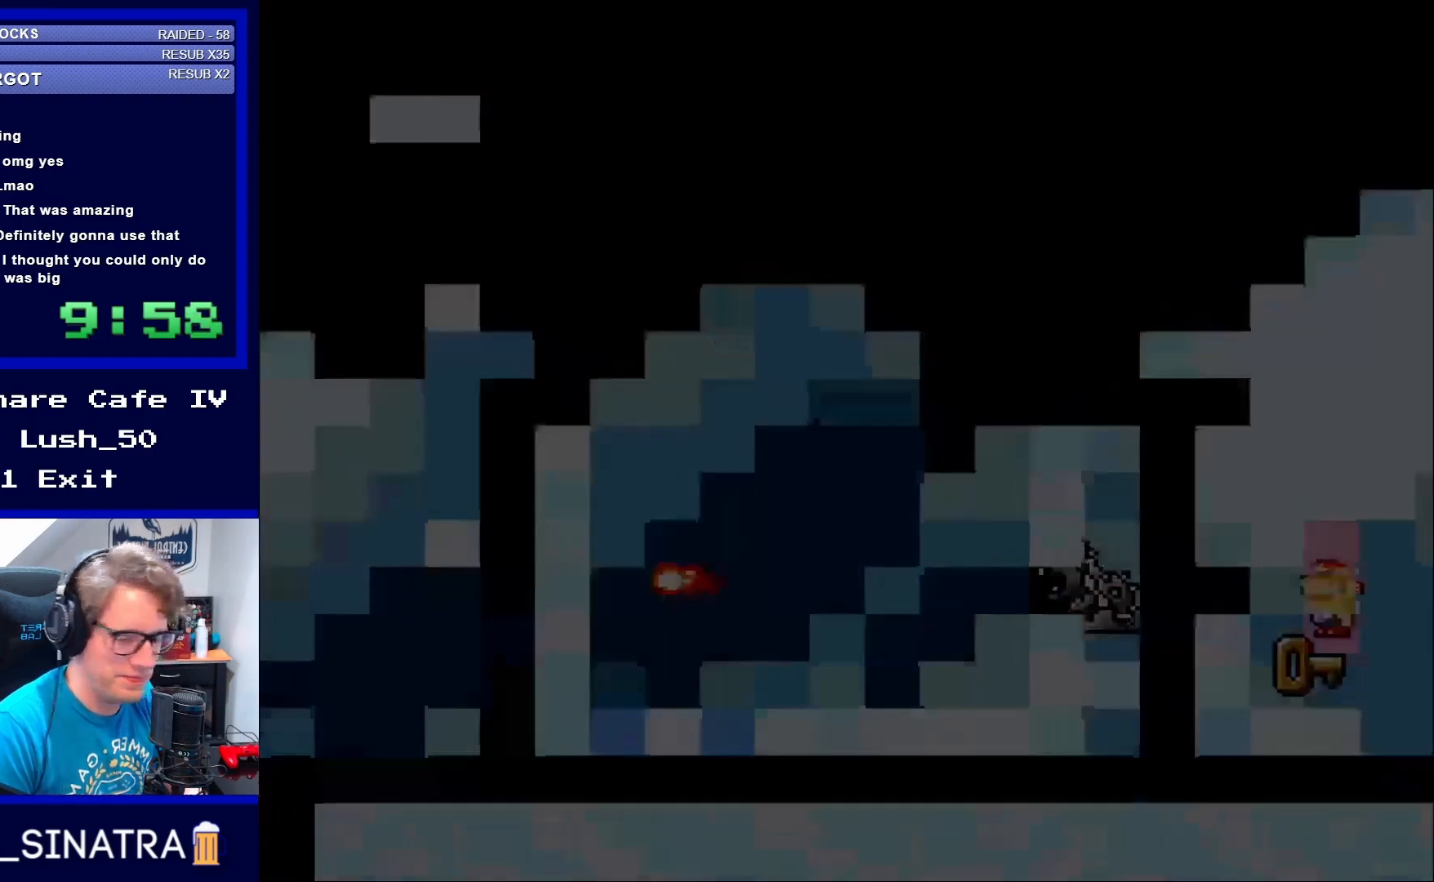
{"buttons": [], "events": [[133, "DPAD_LEFT", "down"], [250, "DPAD_LEFT", "up"]]}
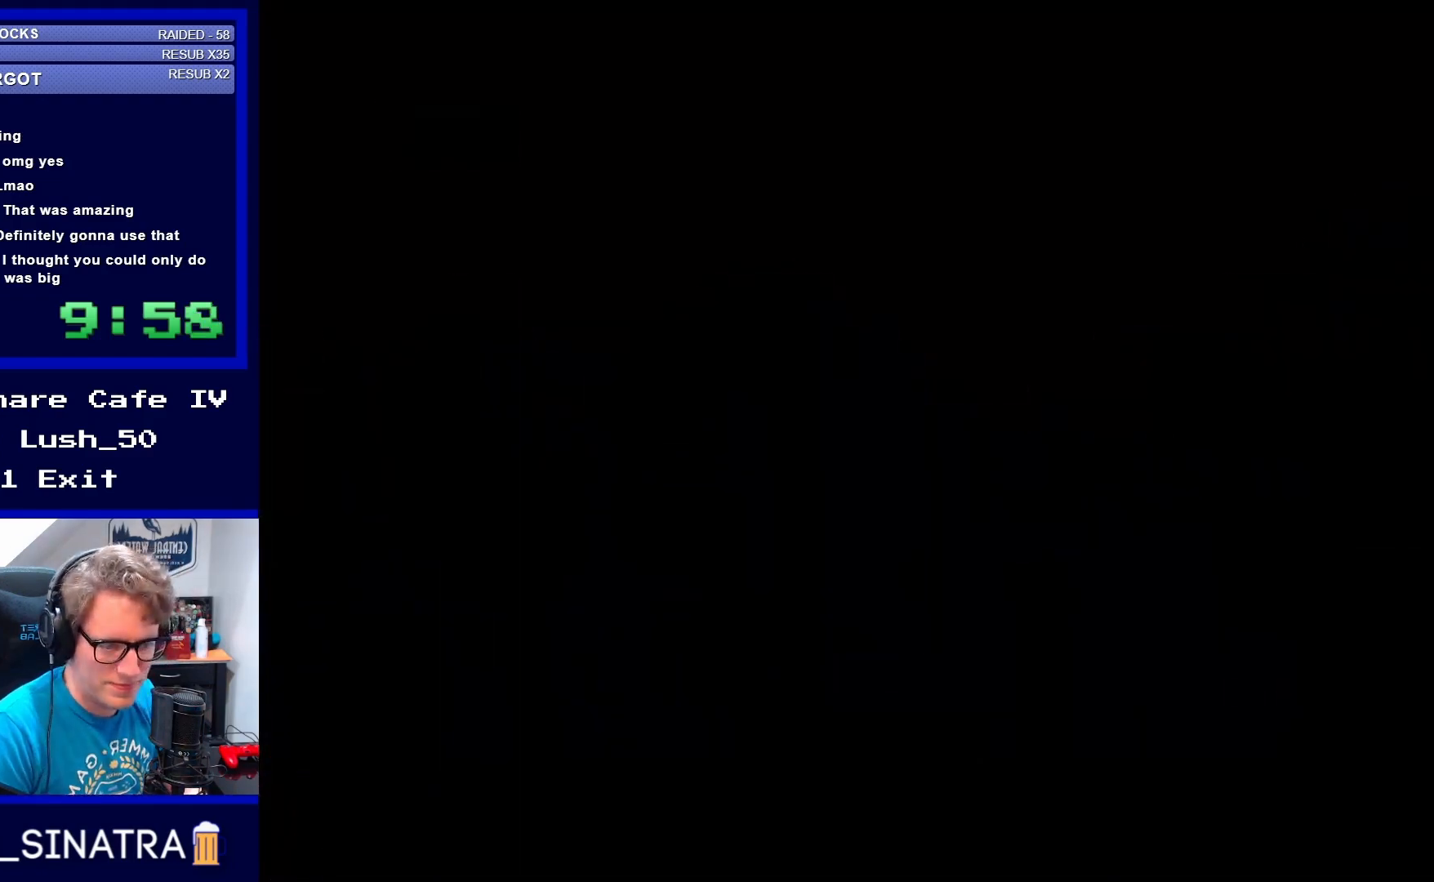
{"buttons": [], "events": []}
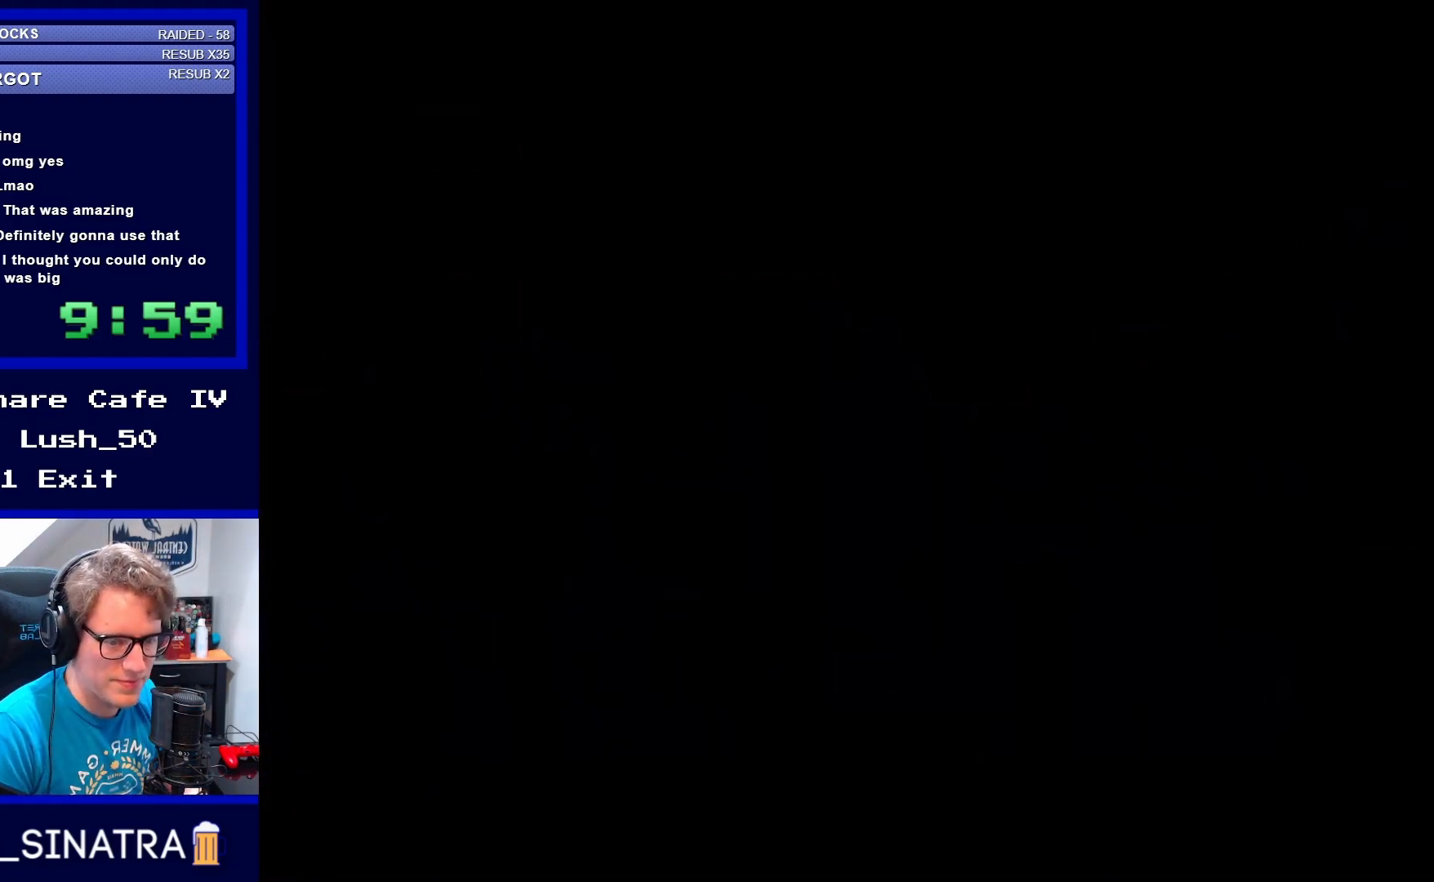
{"buttons": [], "events": []}
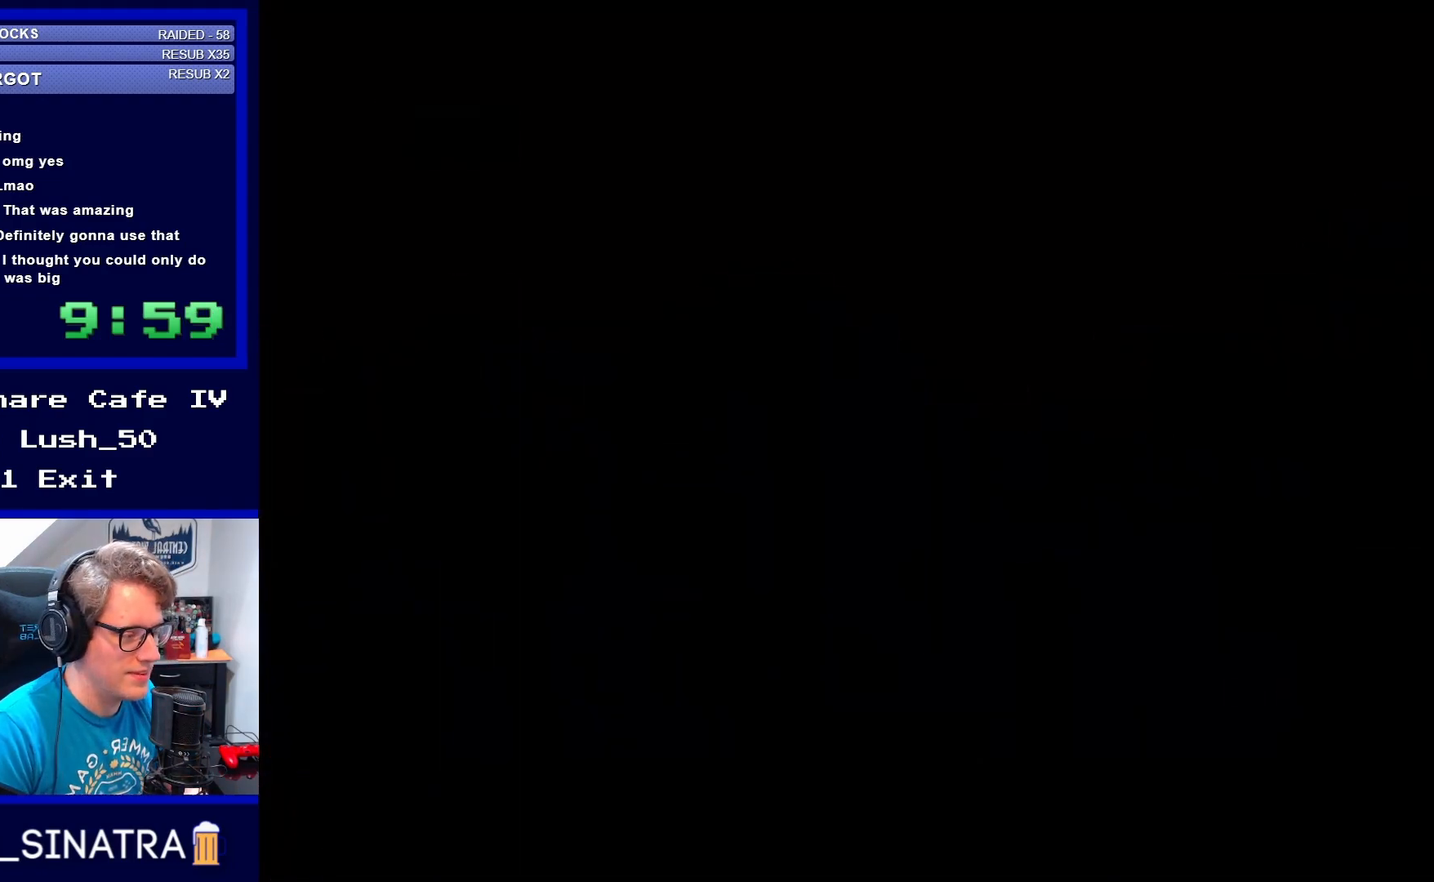
{"buttons": [], "events": []}
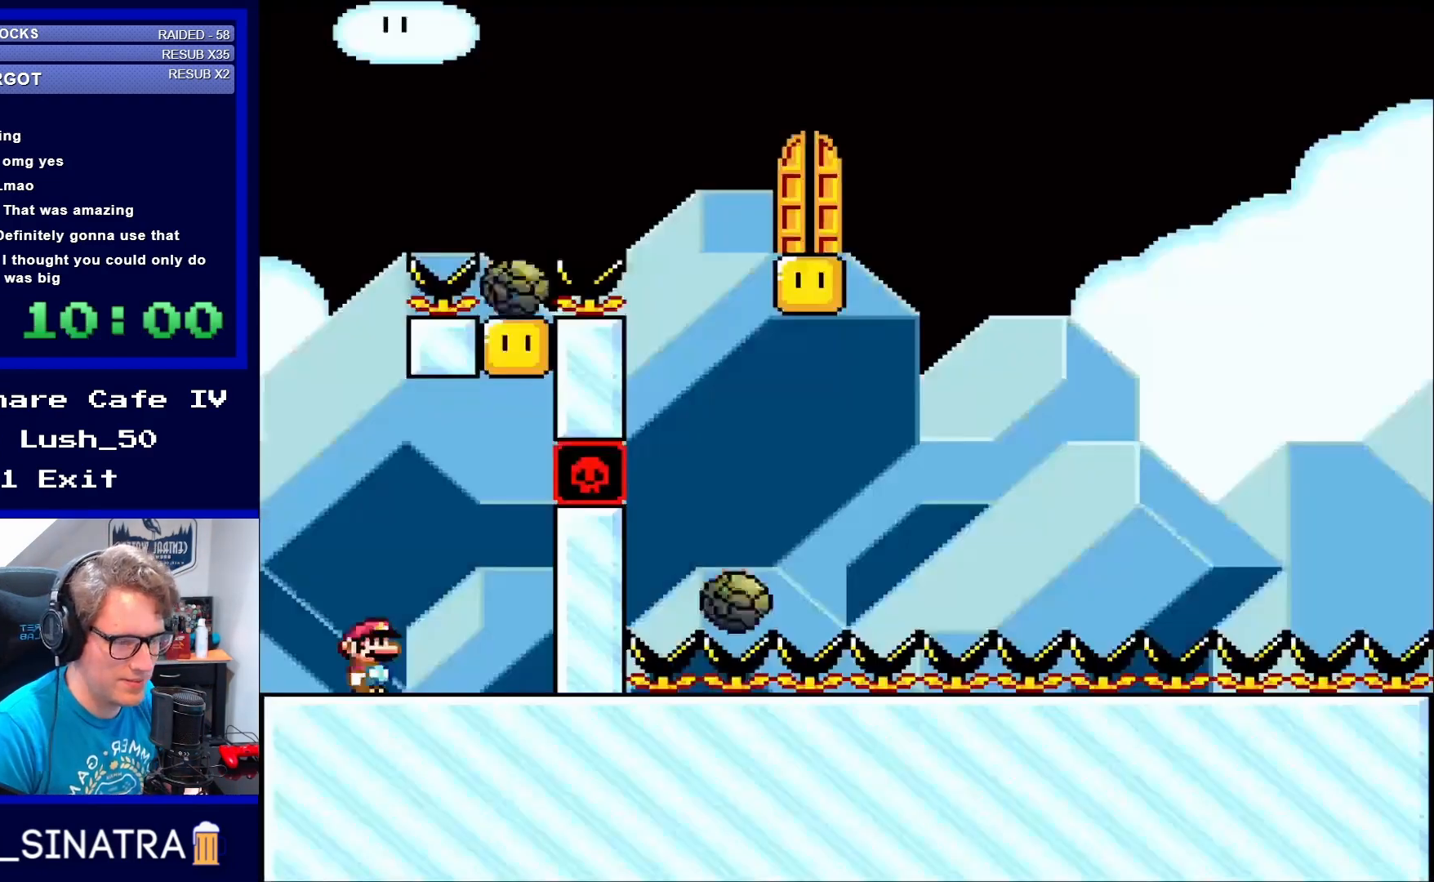
{"buttons": [], "events": []}
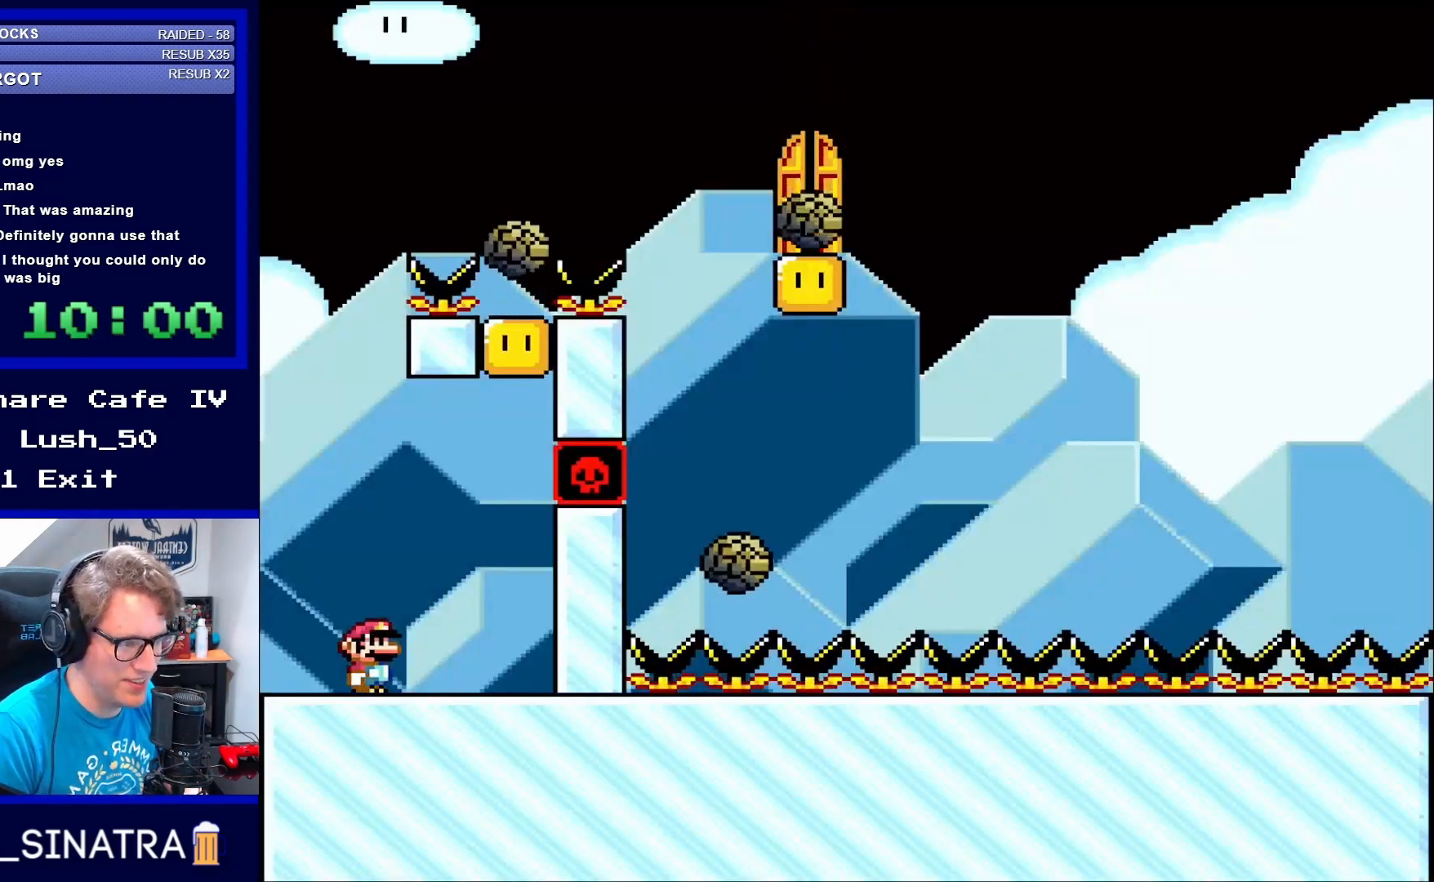
{"buttons": ["B", "Y", "DPAD_RIGHT"], "events": [[67, "Y", "down"], [300, "DPAD_RIGHT", "down"], [500, "B", "down"]]}
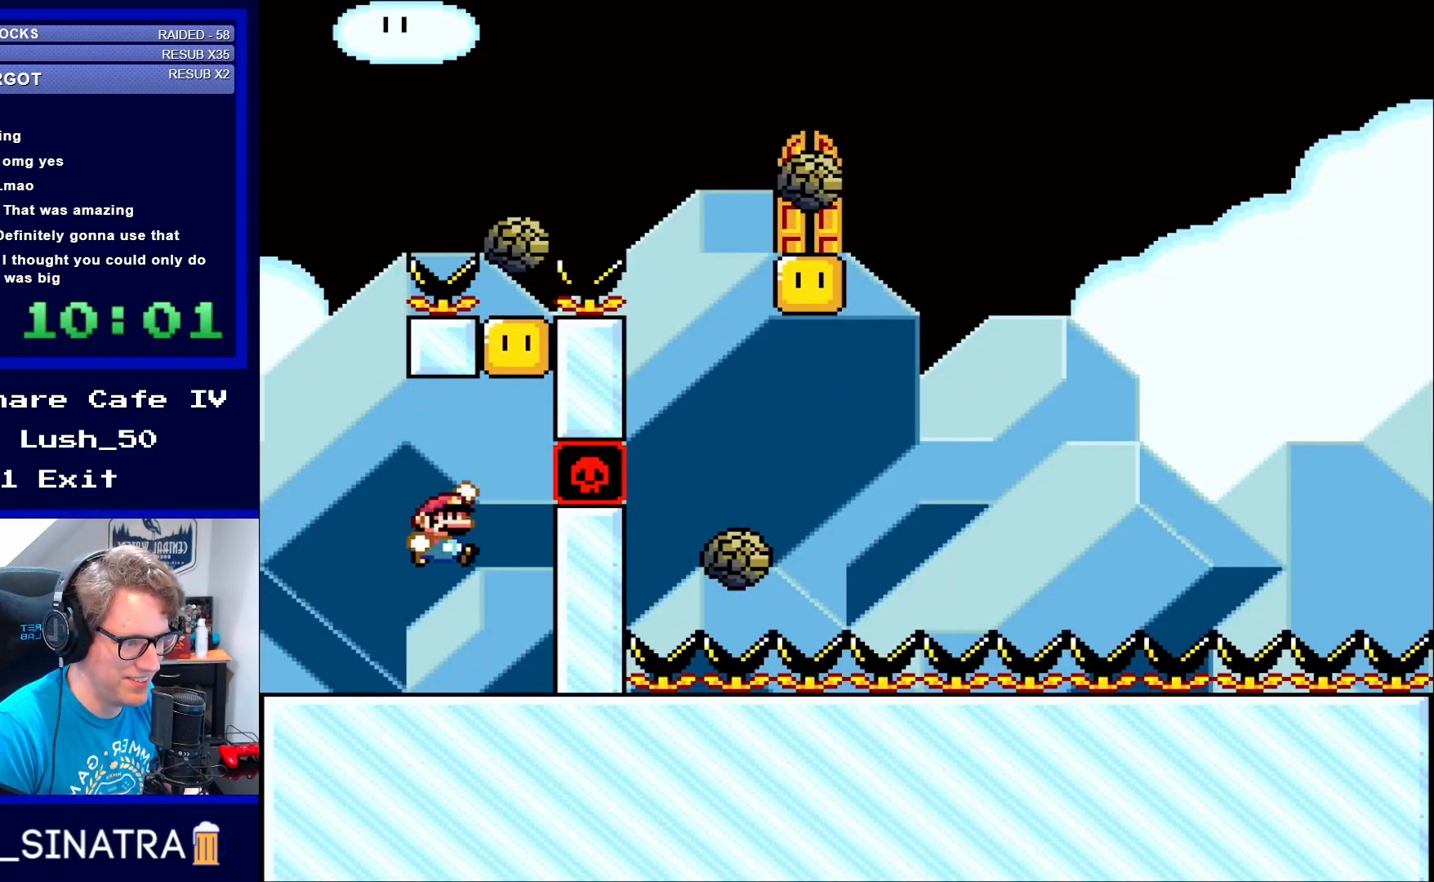
{"buttons": ["B", "Y", "DPAD_LEFT"], "events": [[33, "DPAD_RIGHT", "up"], [150, "DPAD_LEFT", "down"], [233, "DPAD_LEFT", "up"], [467, "DPAD_LEFT", "down"]]}
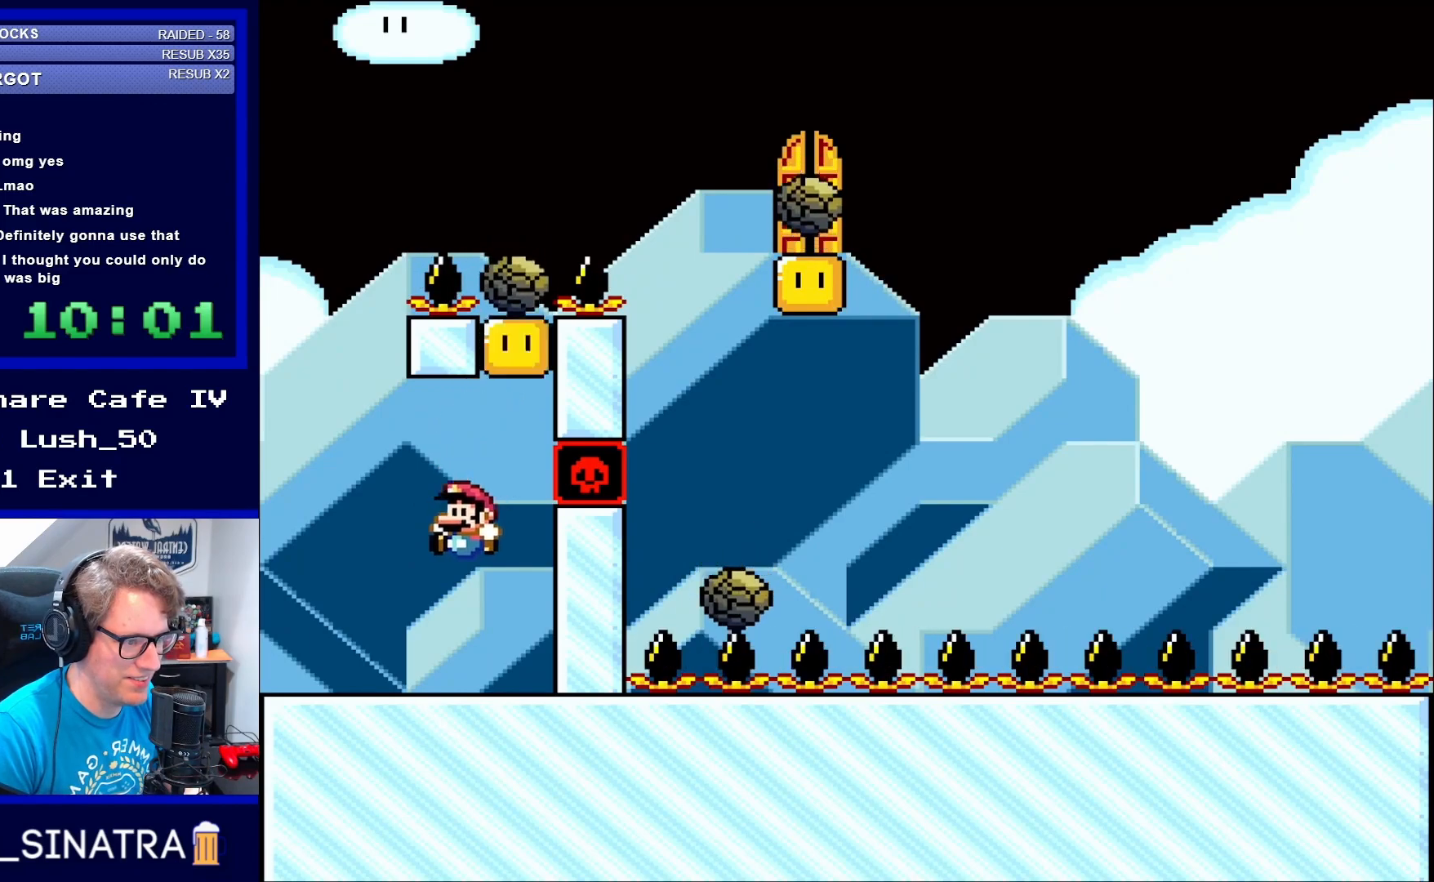
{"buttons": ["X"], "events": [[83, "B", "up"], [233, "DPAD_LEFT", "up"], [267, "Y", "up"], [300, "DPAD_RIGHT", "down"], [333, "X", "down"], [417, "DPAD_RIGHT", "up"]]}
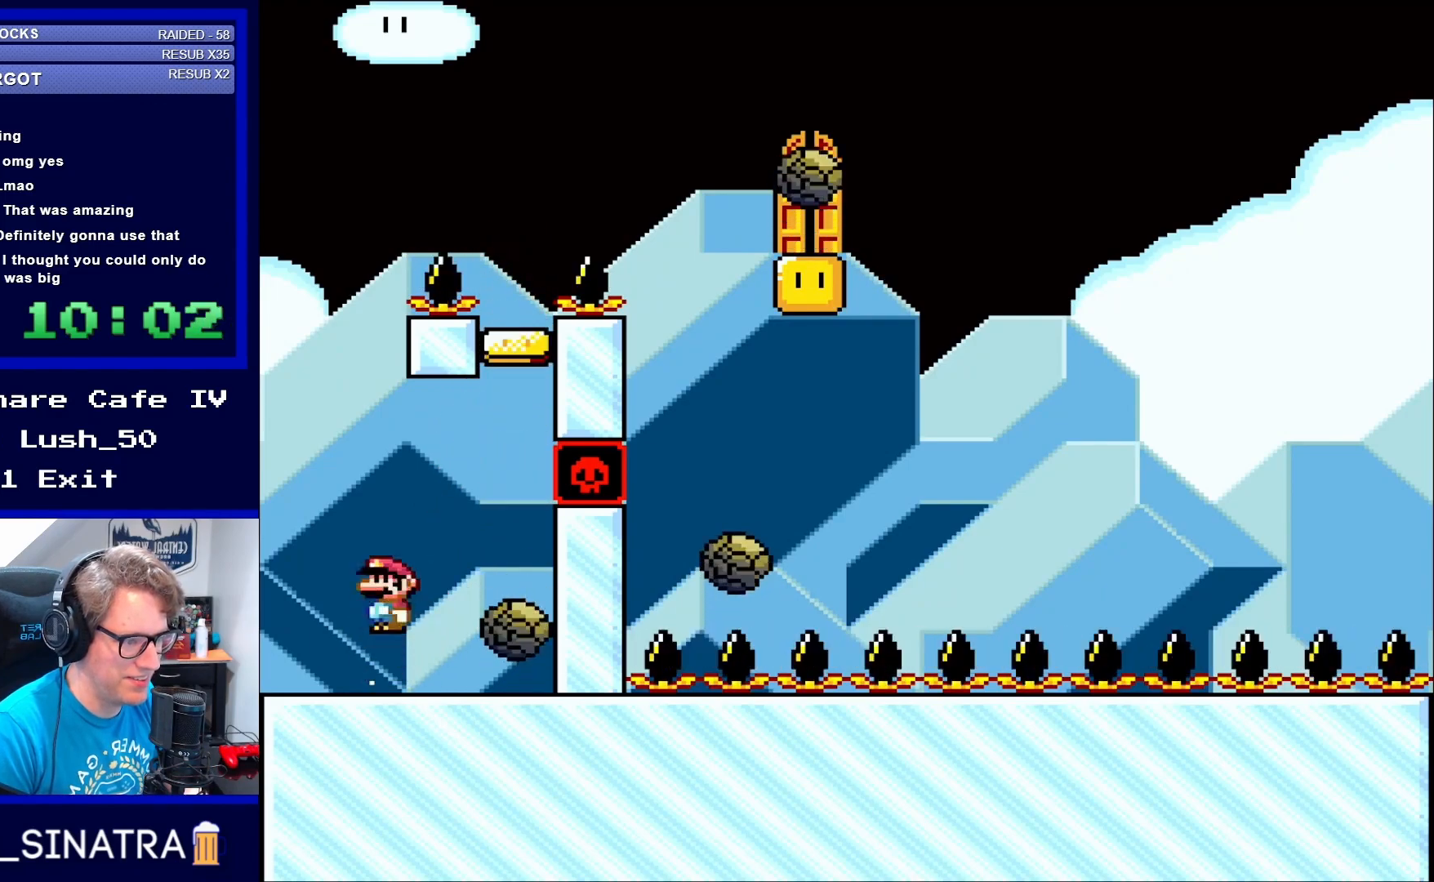
{"buttons": ["A", "X"], "events": [[33, "A", "down"], [267, "DPAD_RIGHT", "down"], [500, "DPAD_RIGHT", "up"]]}
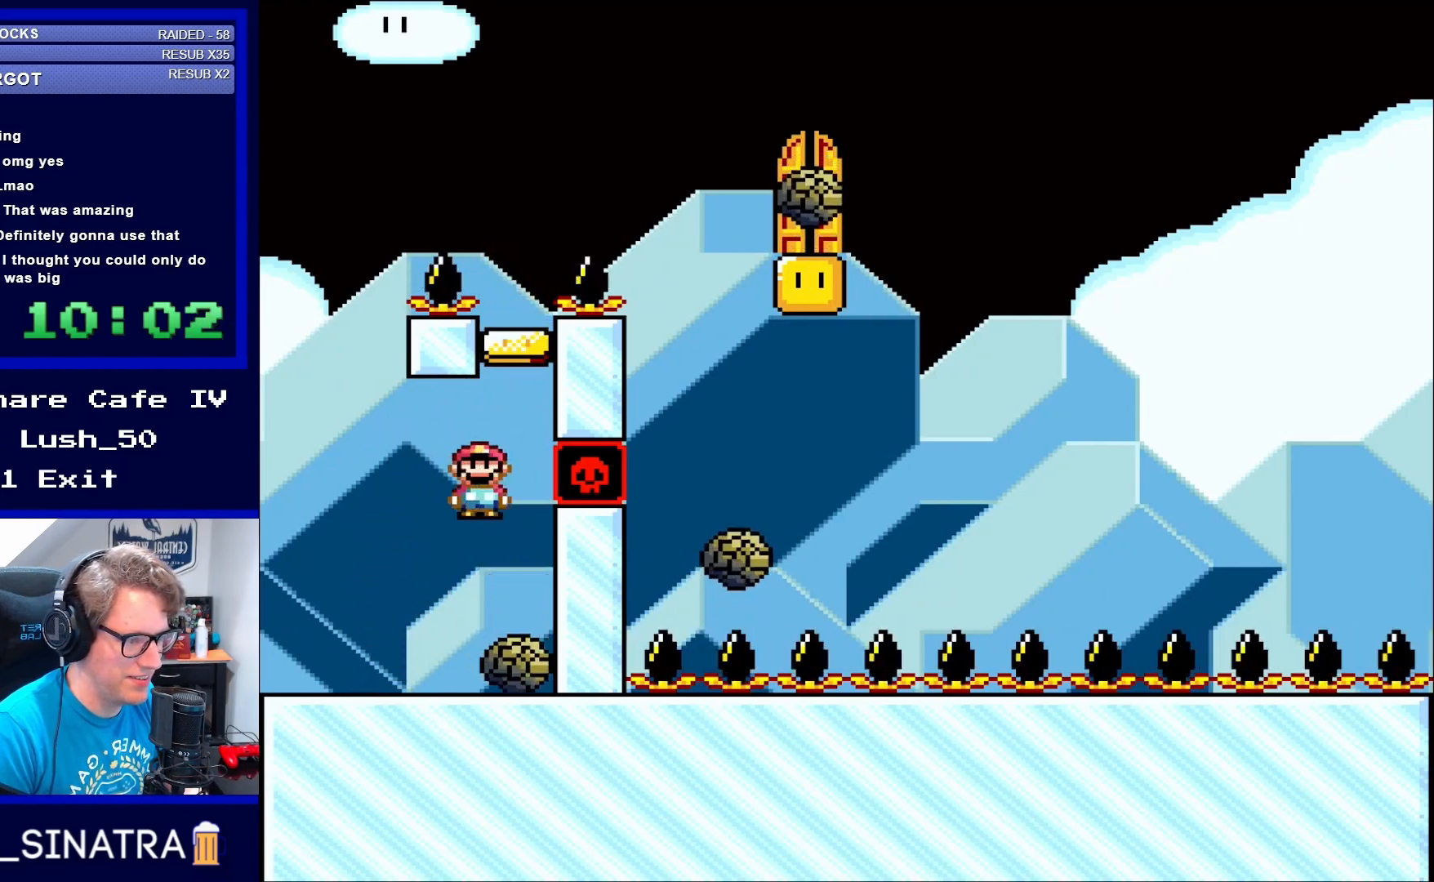
{"buttons": ["A", "X", "DPAD_RIGHT"], "events": [[117, "DPAD_LEFT", "down"], [183, "DPAD_UP", "down"], [233, "DPAD_UP", "up"], [267, "DPAD_LEFT", "up"], [467, "DPAD_RIGHT", "down"]]}
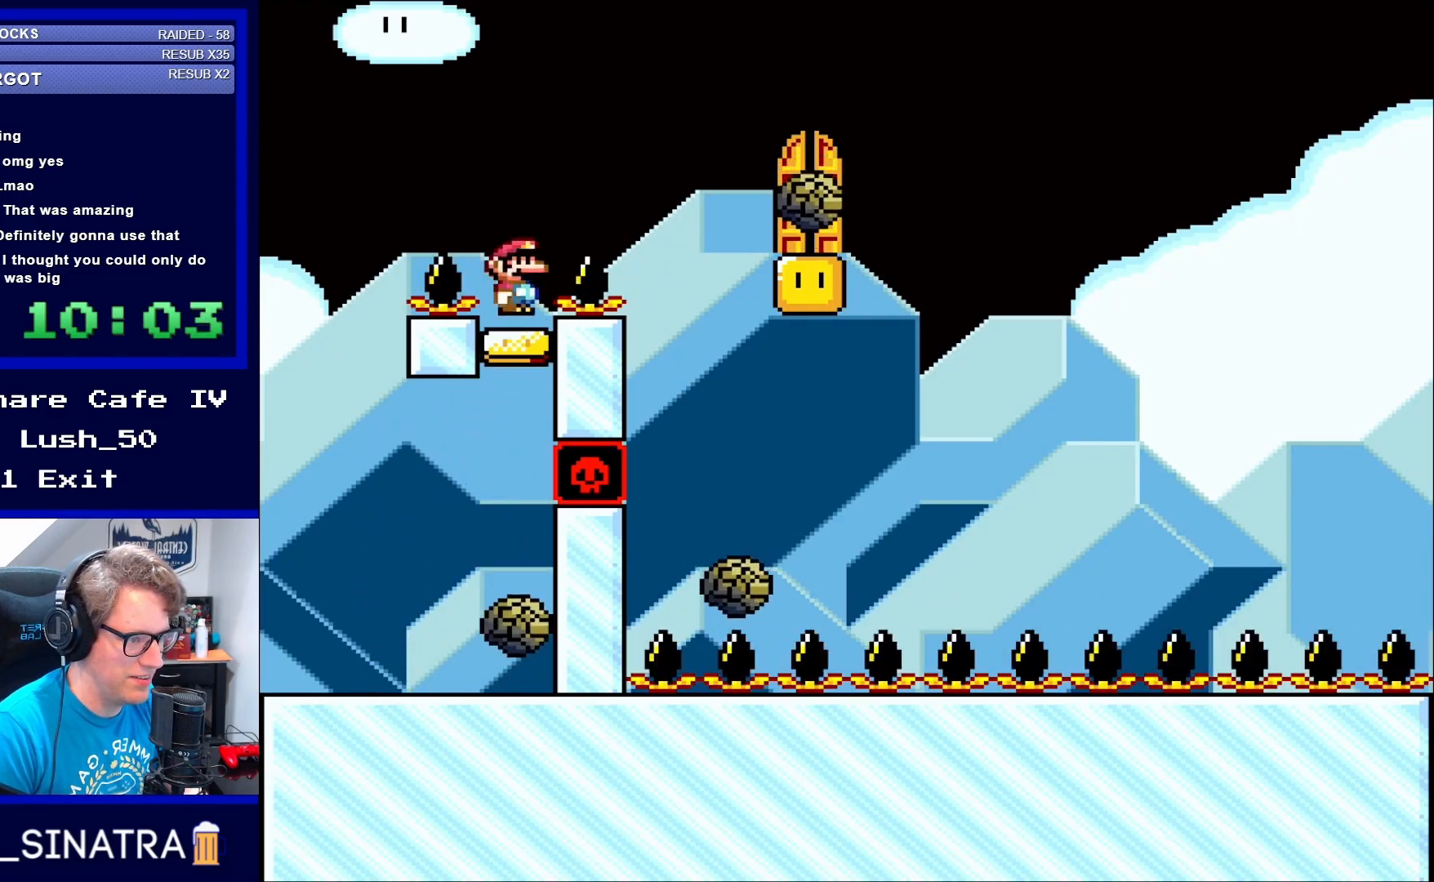
{"buttons": ["A", "X"], "events": [[67, "DPAD_RIGHT", "up"], [233, "DPAD_LEFT", "down"], [300, "DPAD_LEFT", "up"]]}
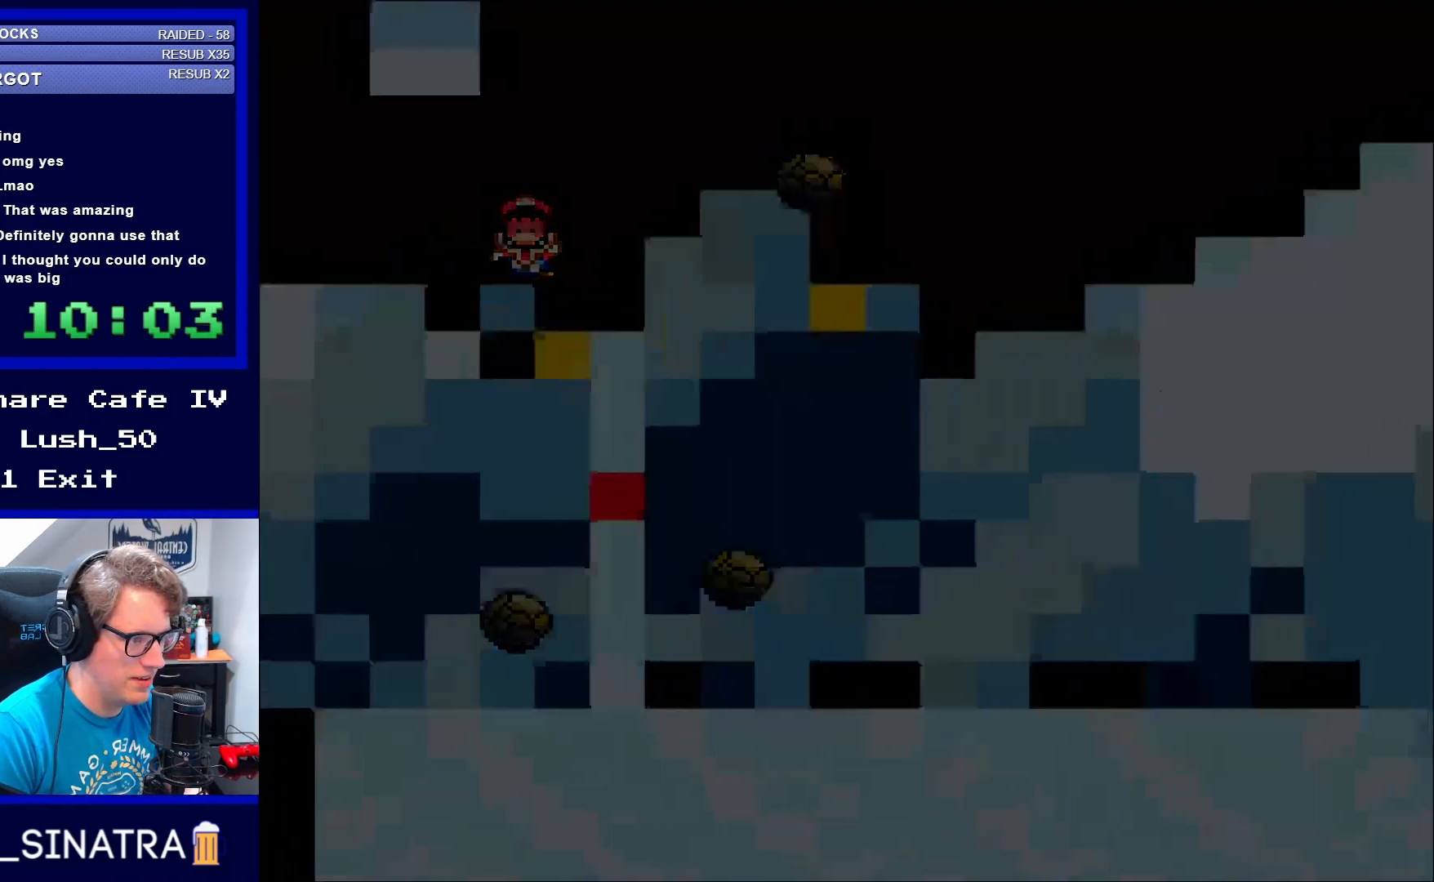
{"buttons": [], "events": [[250, "A", "up"], [250, "X", "up"]]}
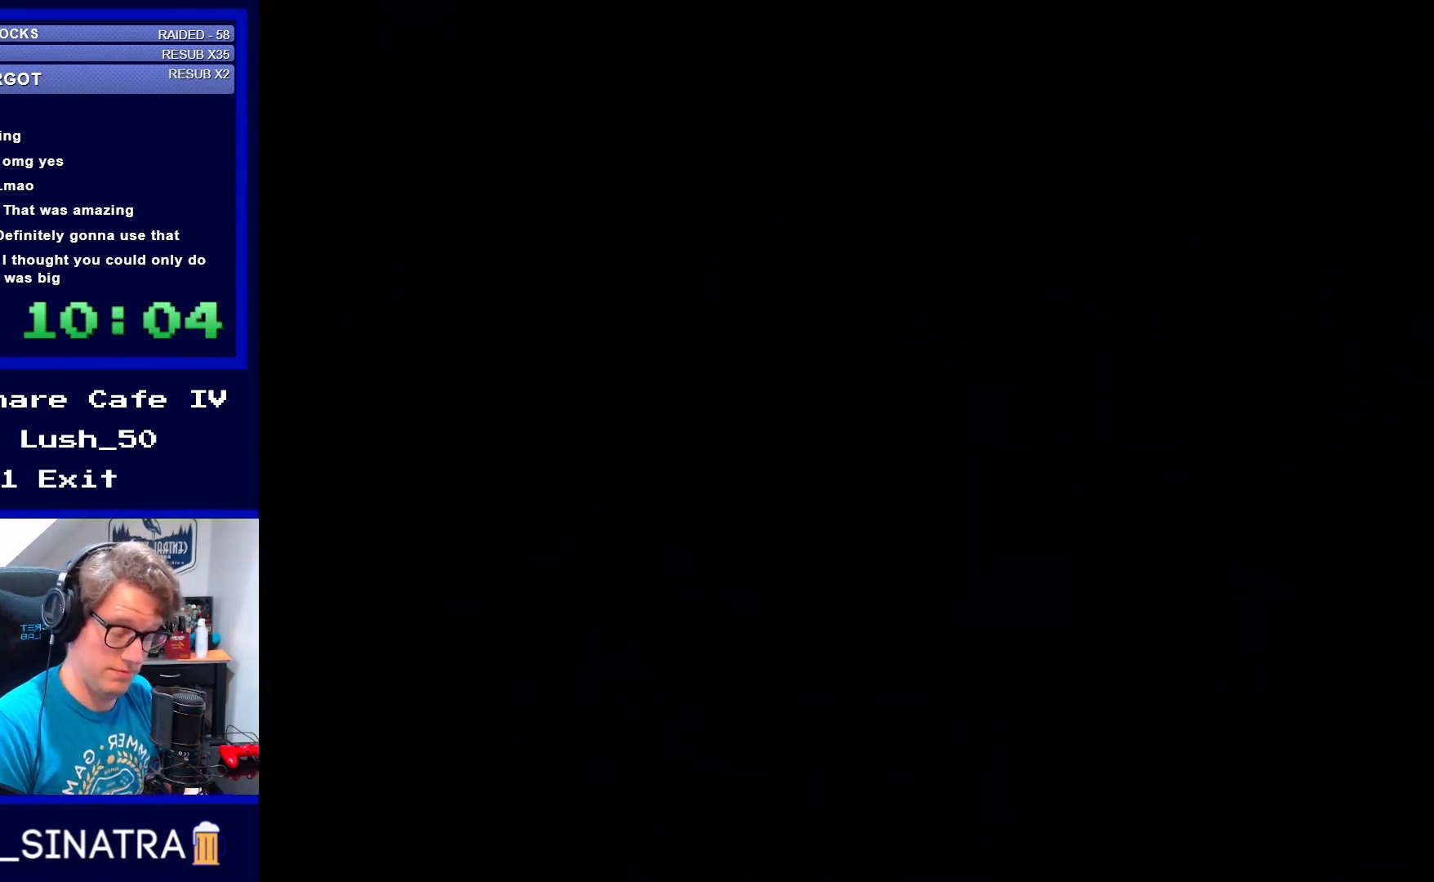
{"buttons": [], "events": []}
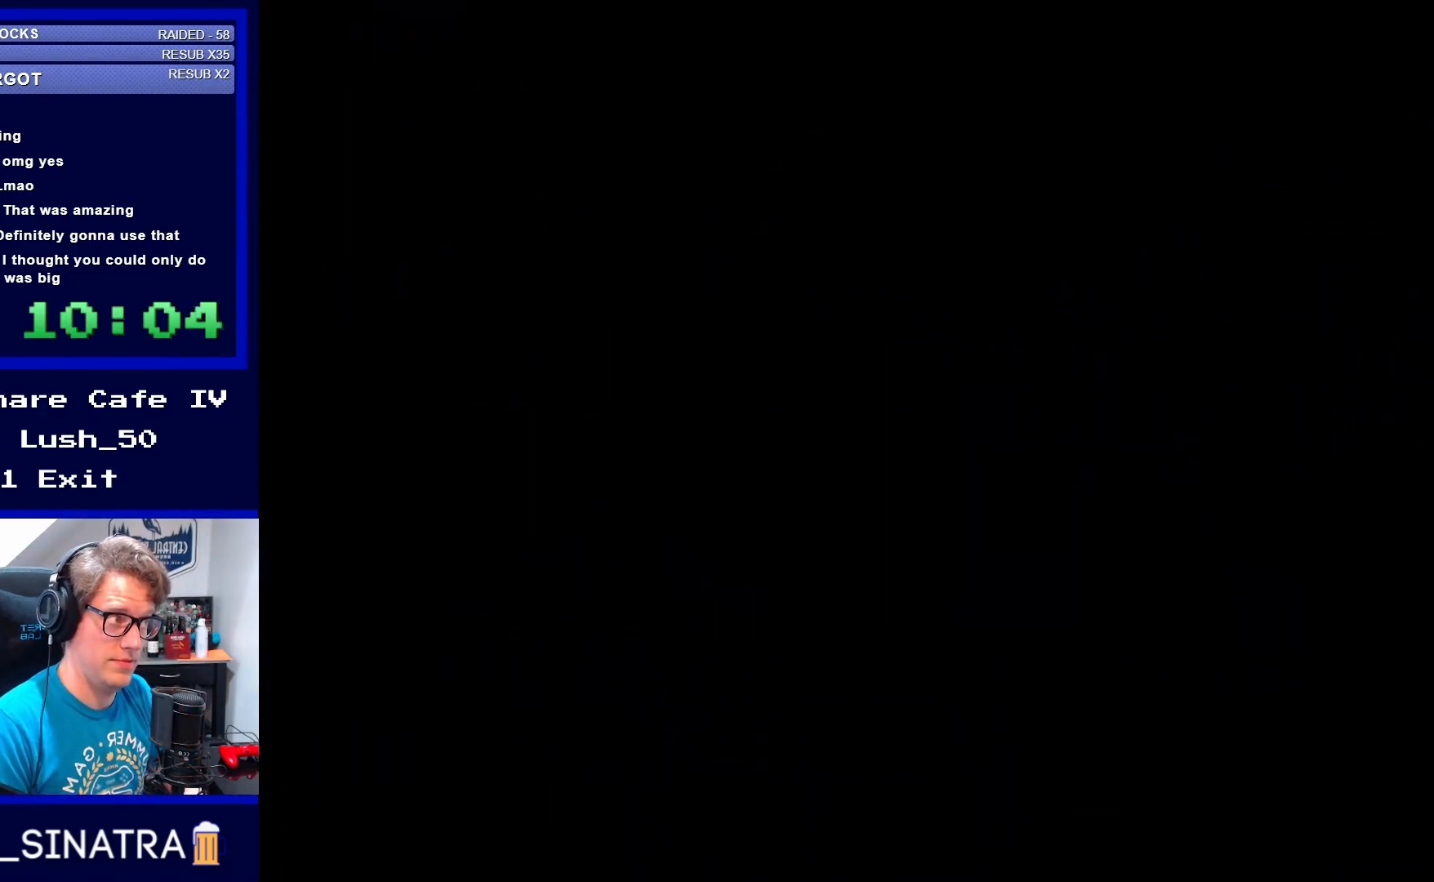
{"buttons": [], "events": []}
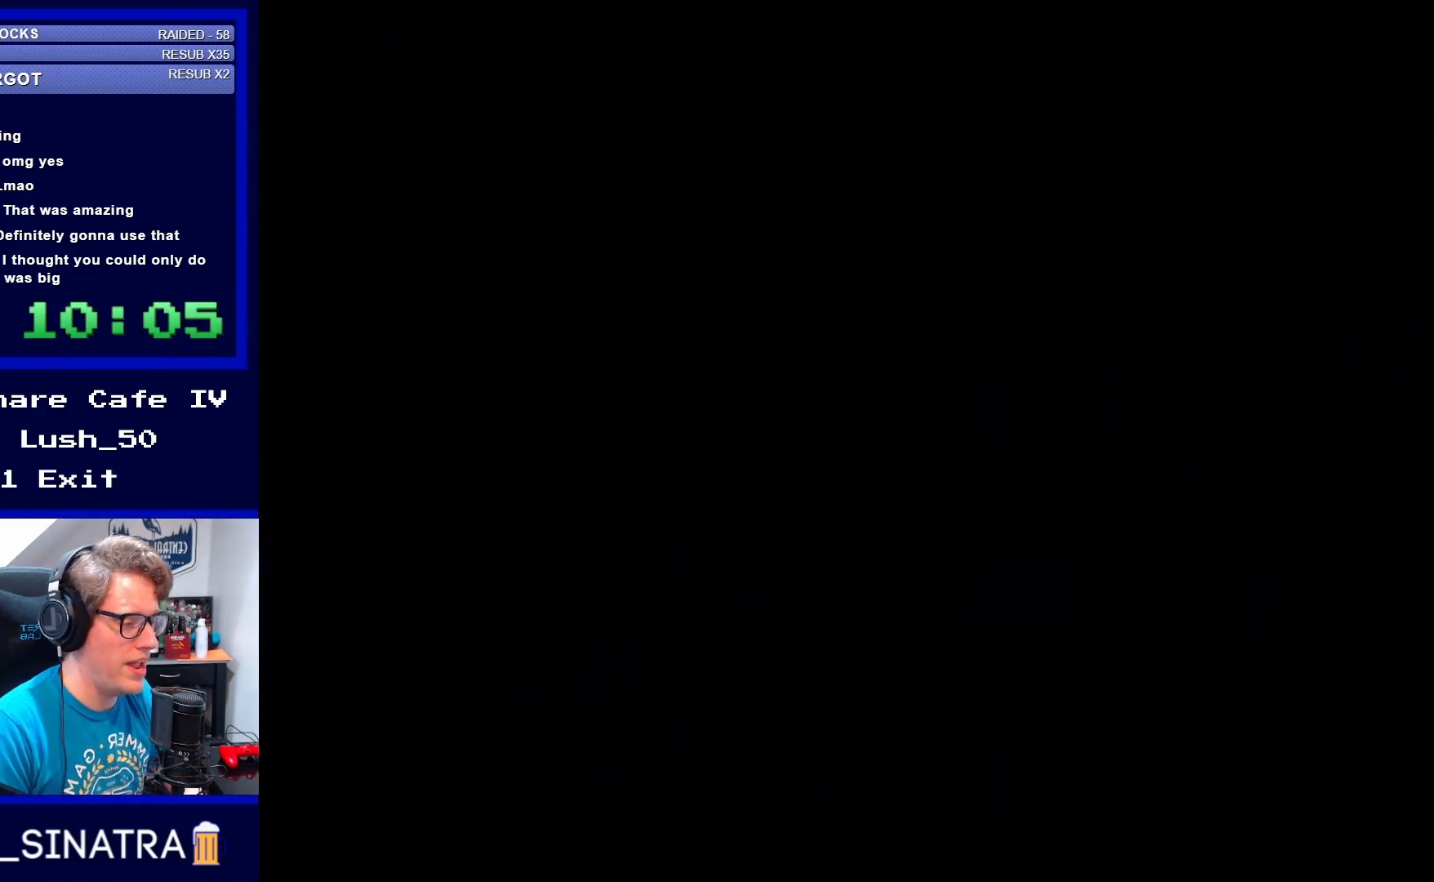
{"buttons": [], "events": []}
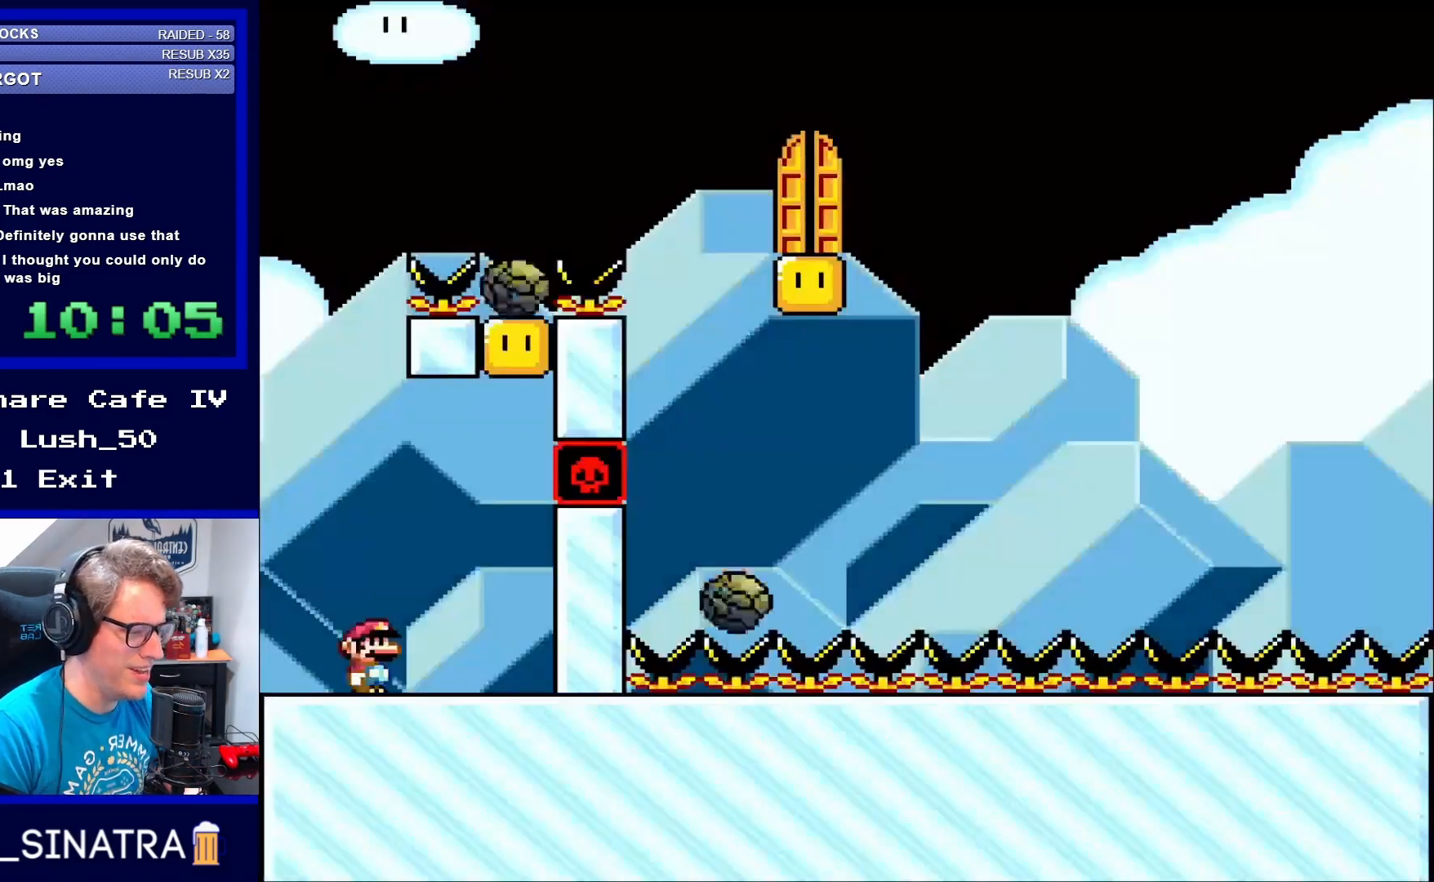
{"buttons": [], "events": []}
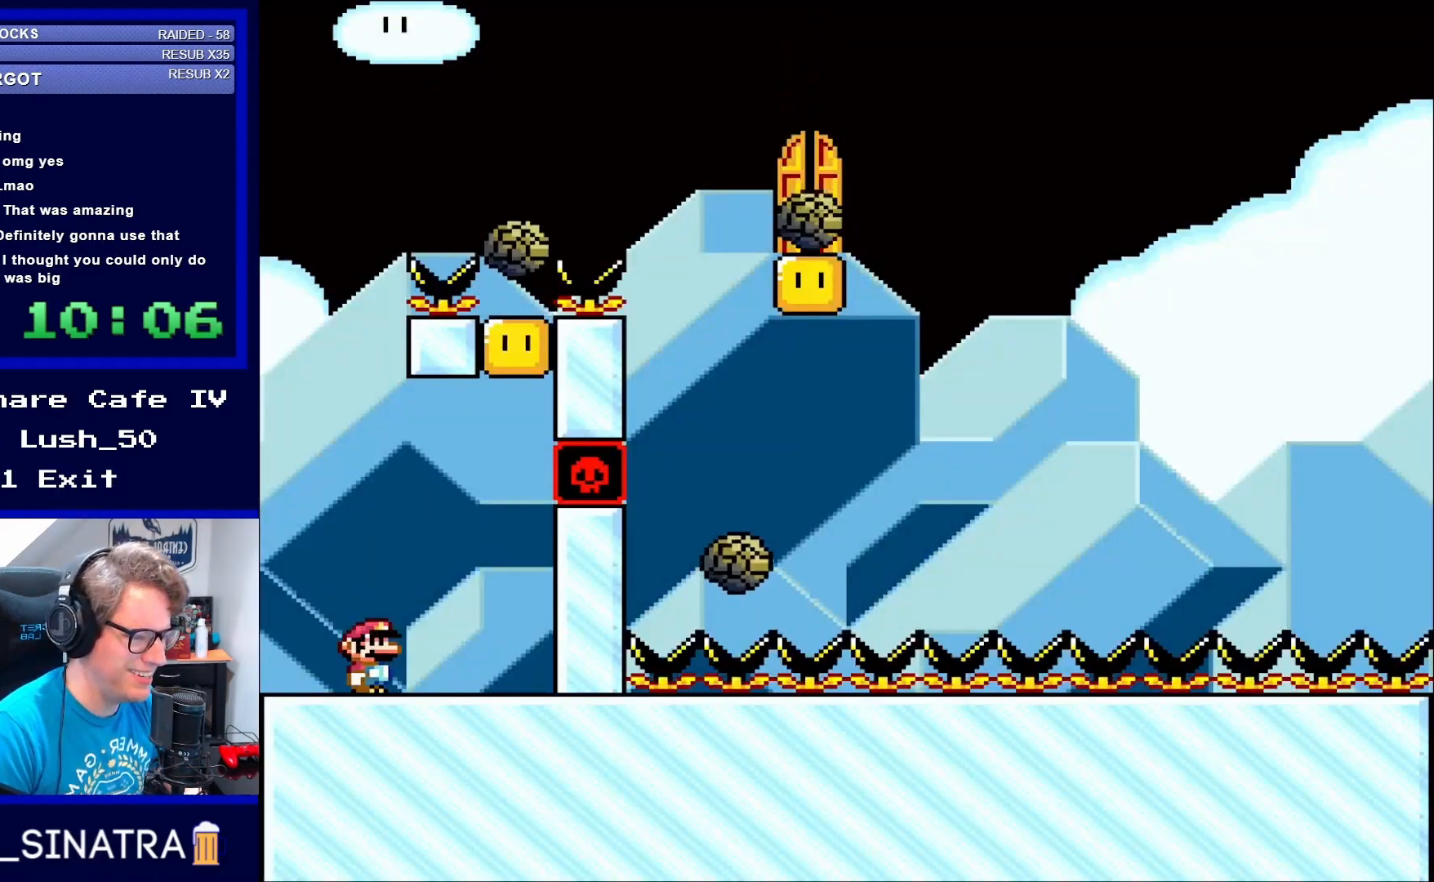
{"buttons": [], "events": []}
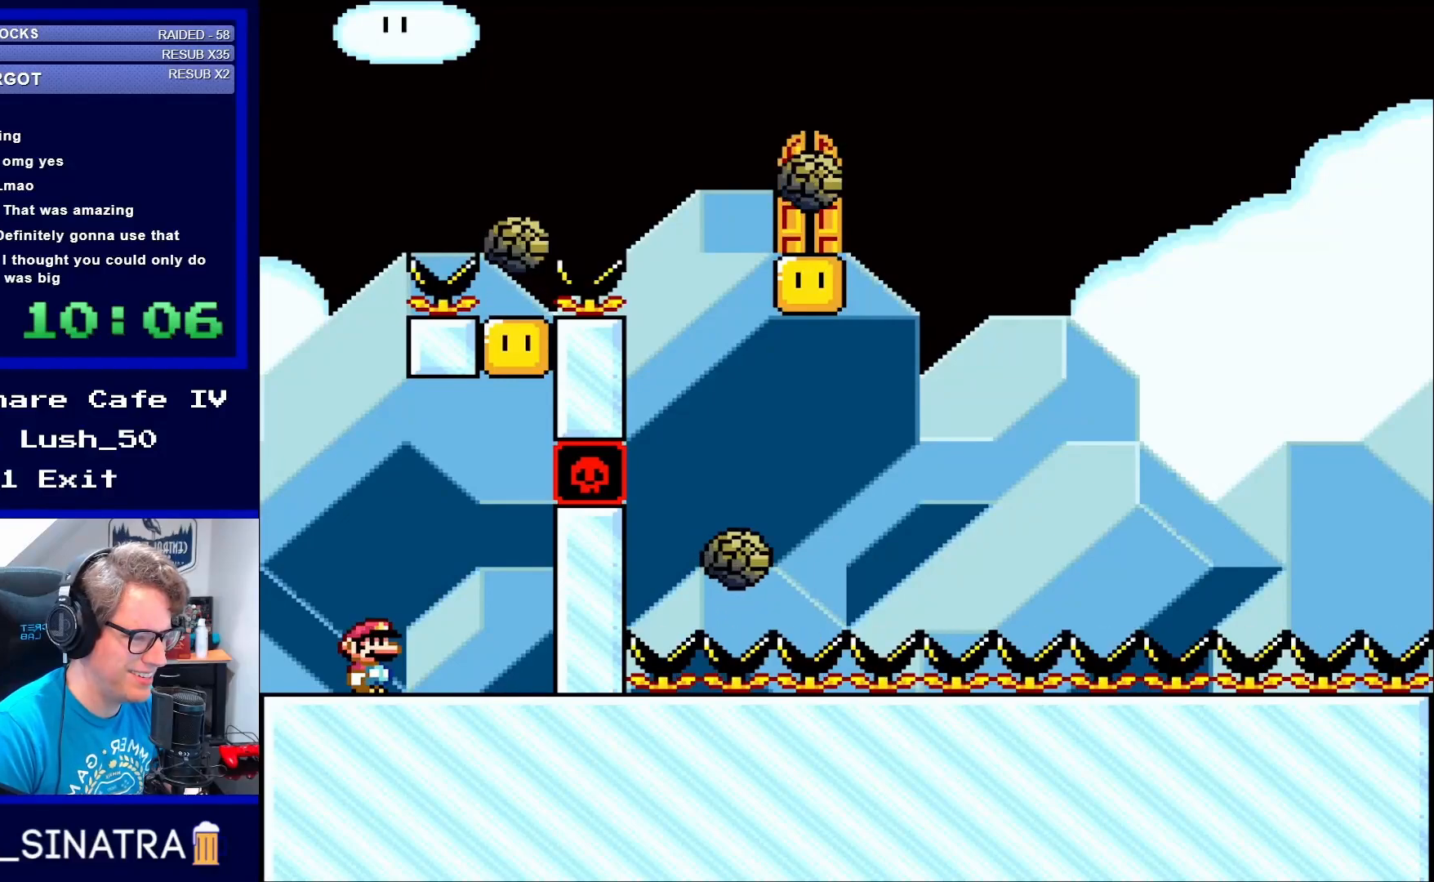
{"buttons": [], "events": []}
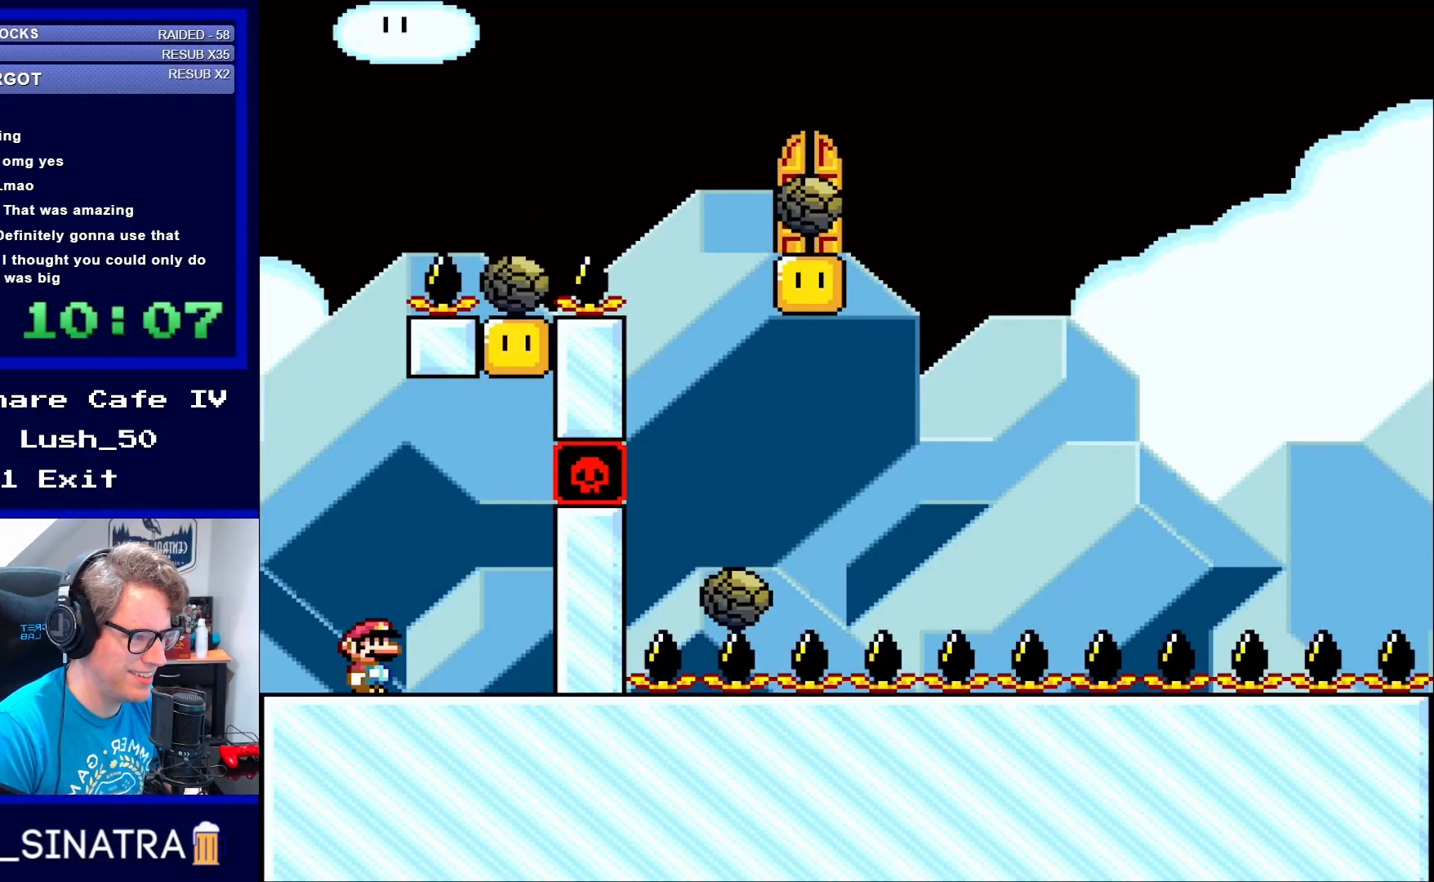
{"buttons": [], "events": []}
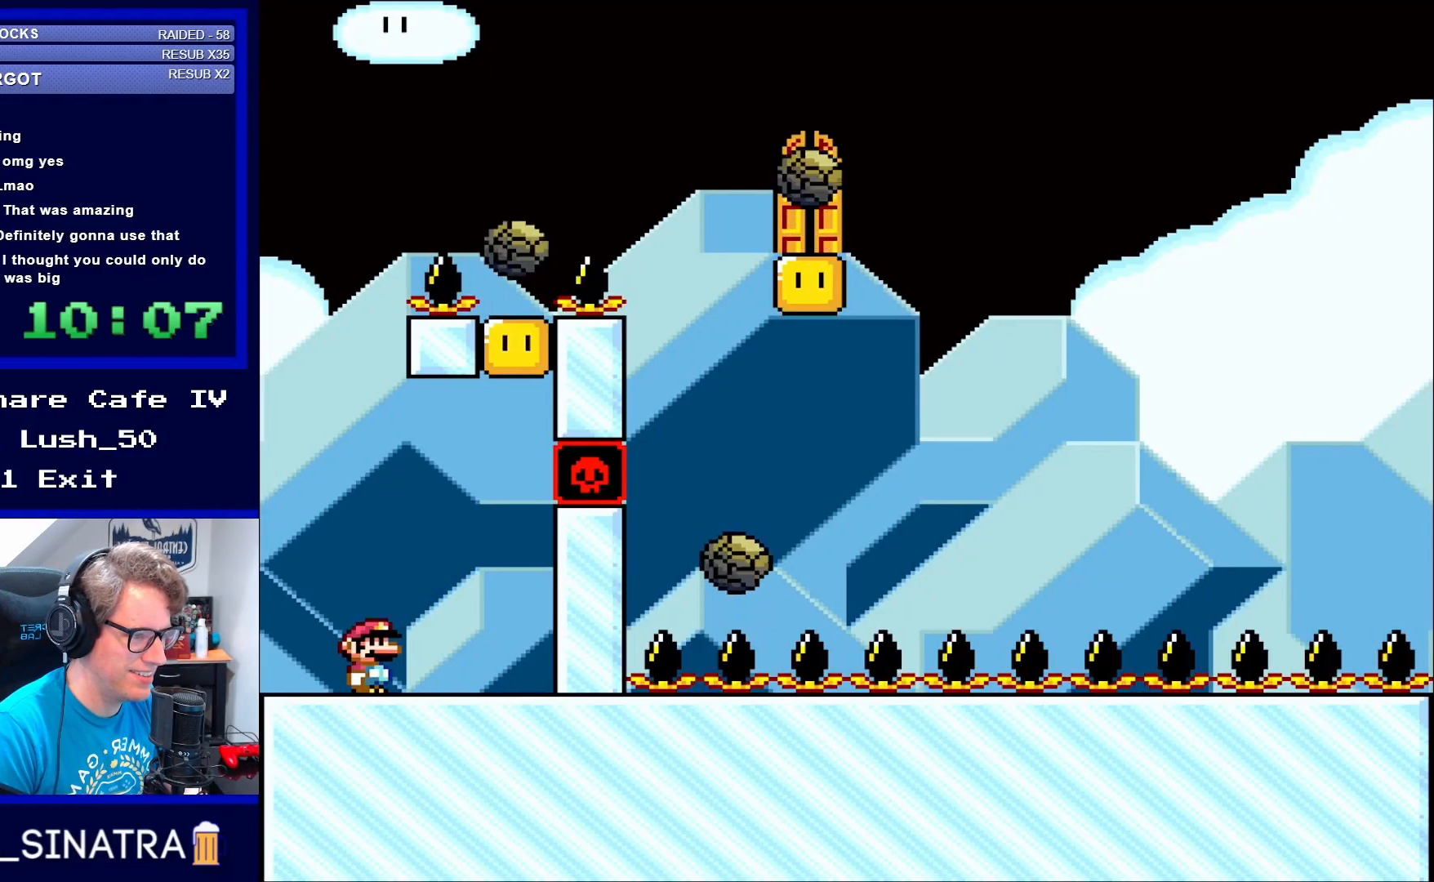
{"buttons": [], "events": []}
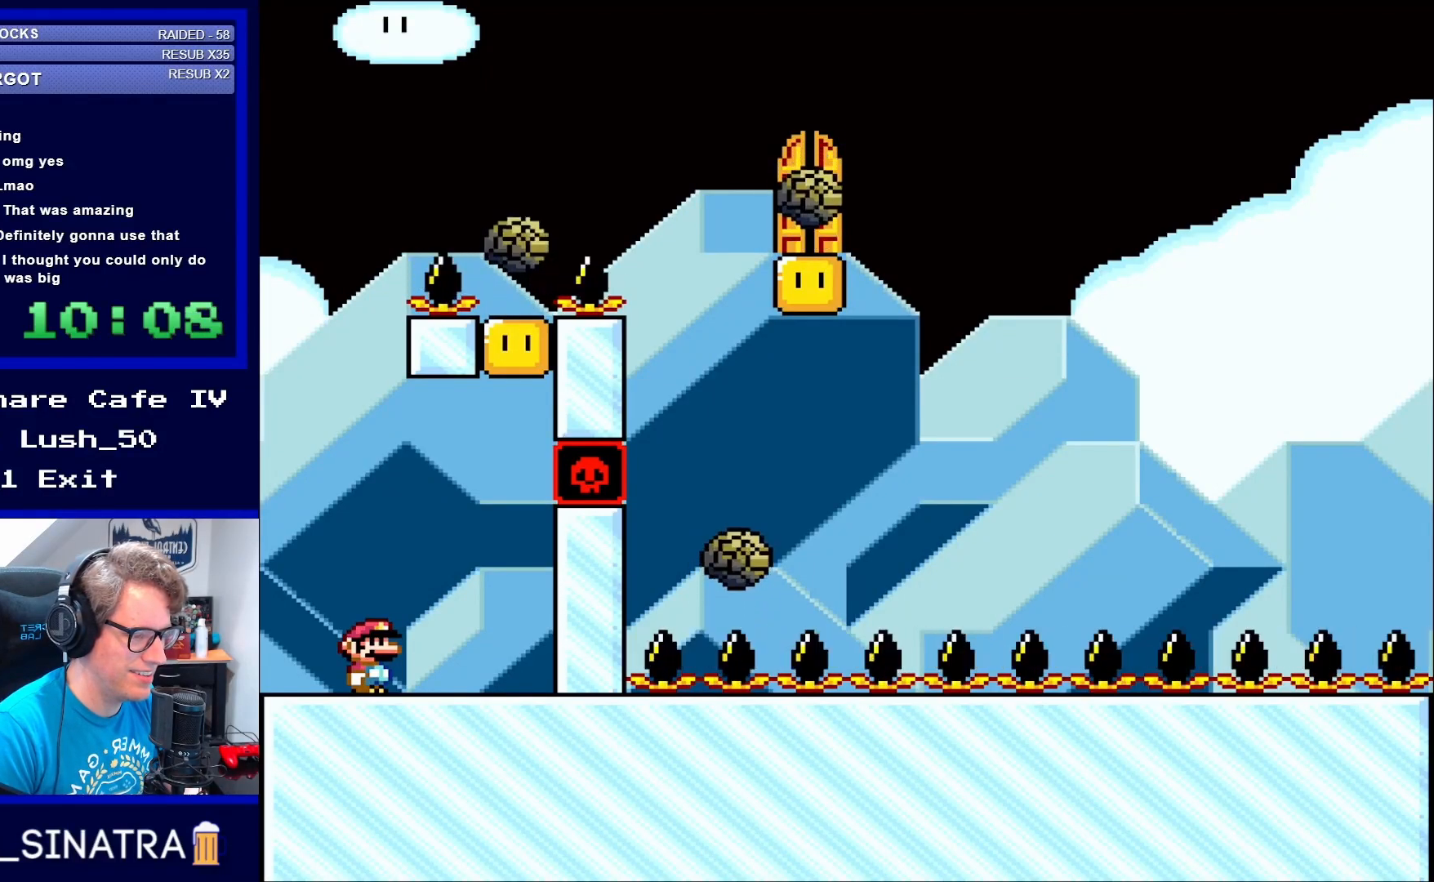
{"buttons": ["Y", "DPAD_RIGHT"], "events": [[50, "Y", "down"], [500, "DPAD_RIGHT", "down"]]}
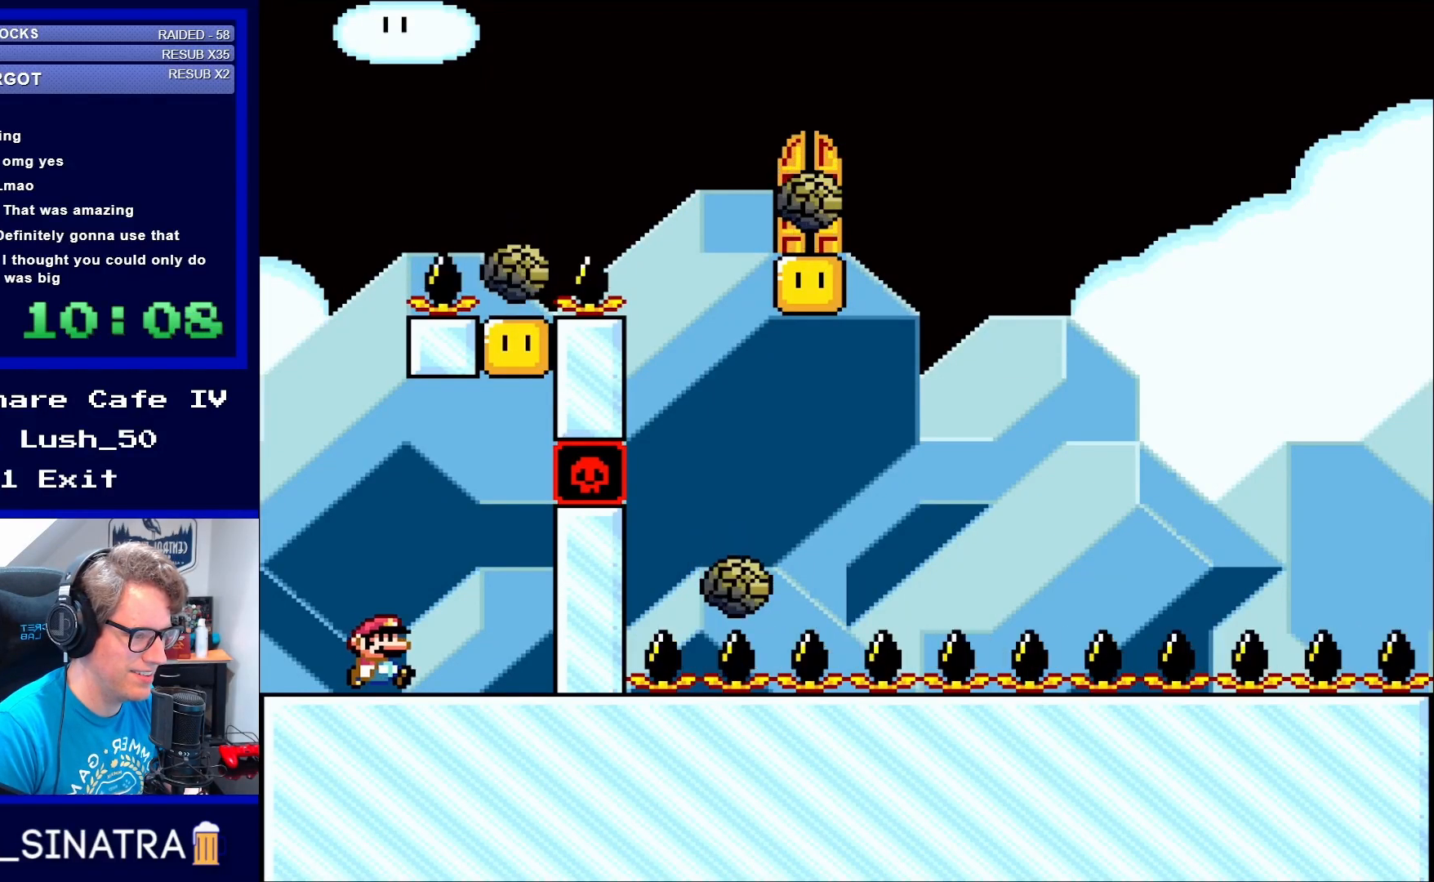
{"buttons": ["B", "Y", "DPAD_LEFT"], "events": [[150, "B", "down"], [200, "DPAD_RIGHT", "up"], [450, "DPAD_LEFT", "down"]]}
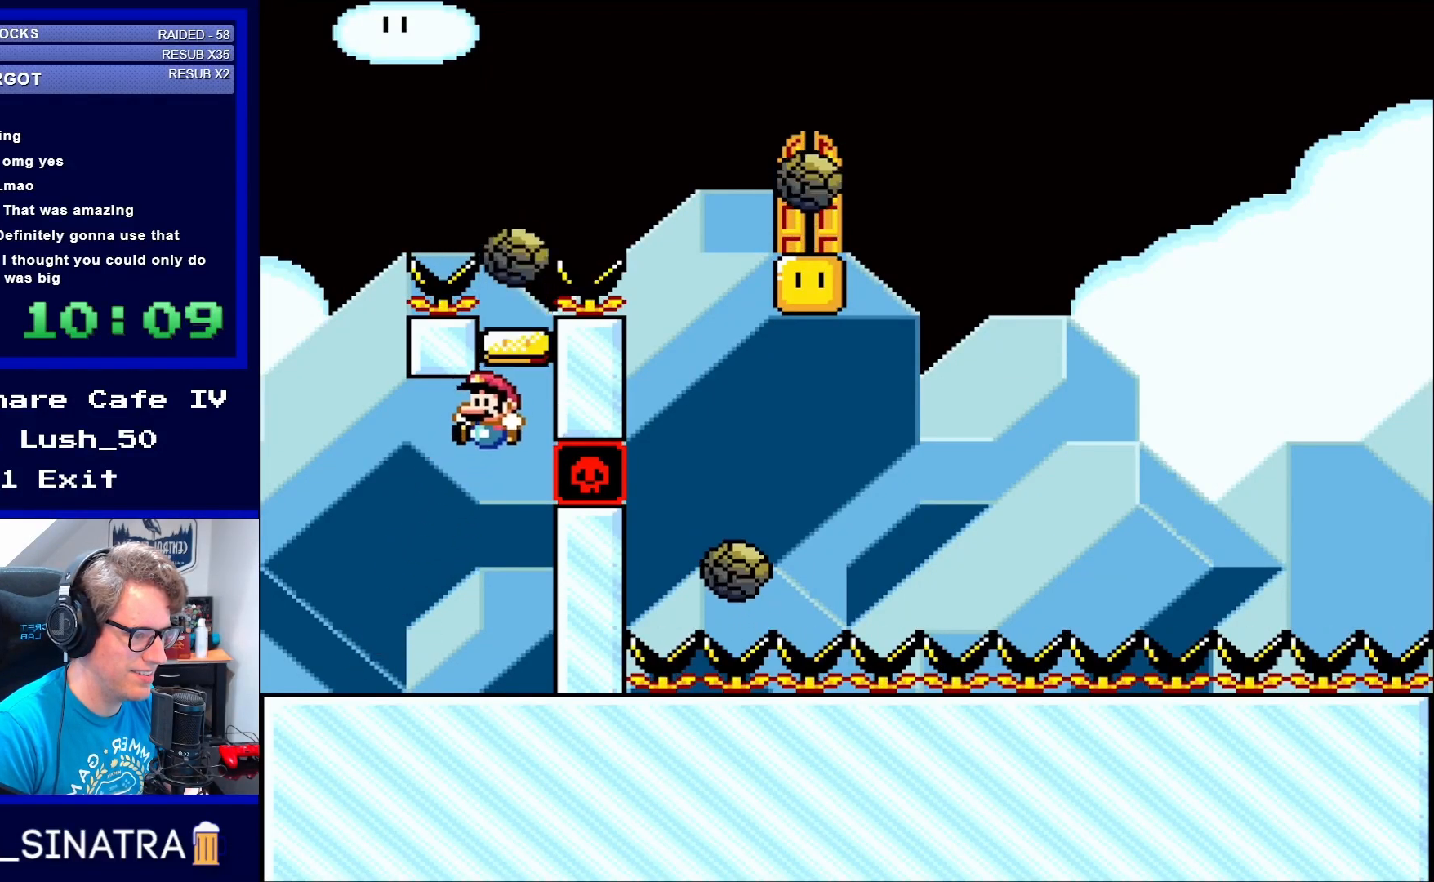
{"buttons": ["X"], "events": [[183, "DPAD_LEFT", "up"], [233, "B", "up"], [300, "Y", "up"], [317, "DPAD_RIGHT", "down"], [317, "X", "down"], [417, "DPAD_RIGHT", "up"]]}
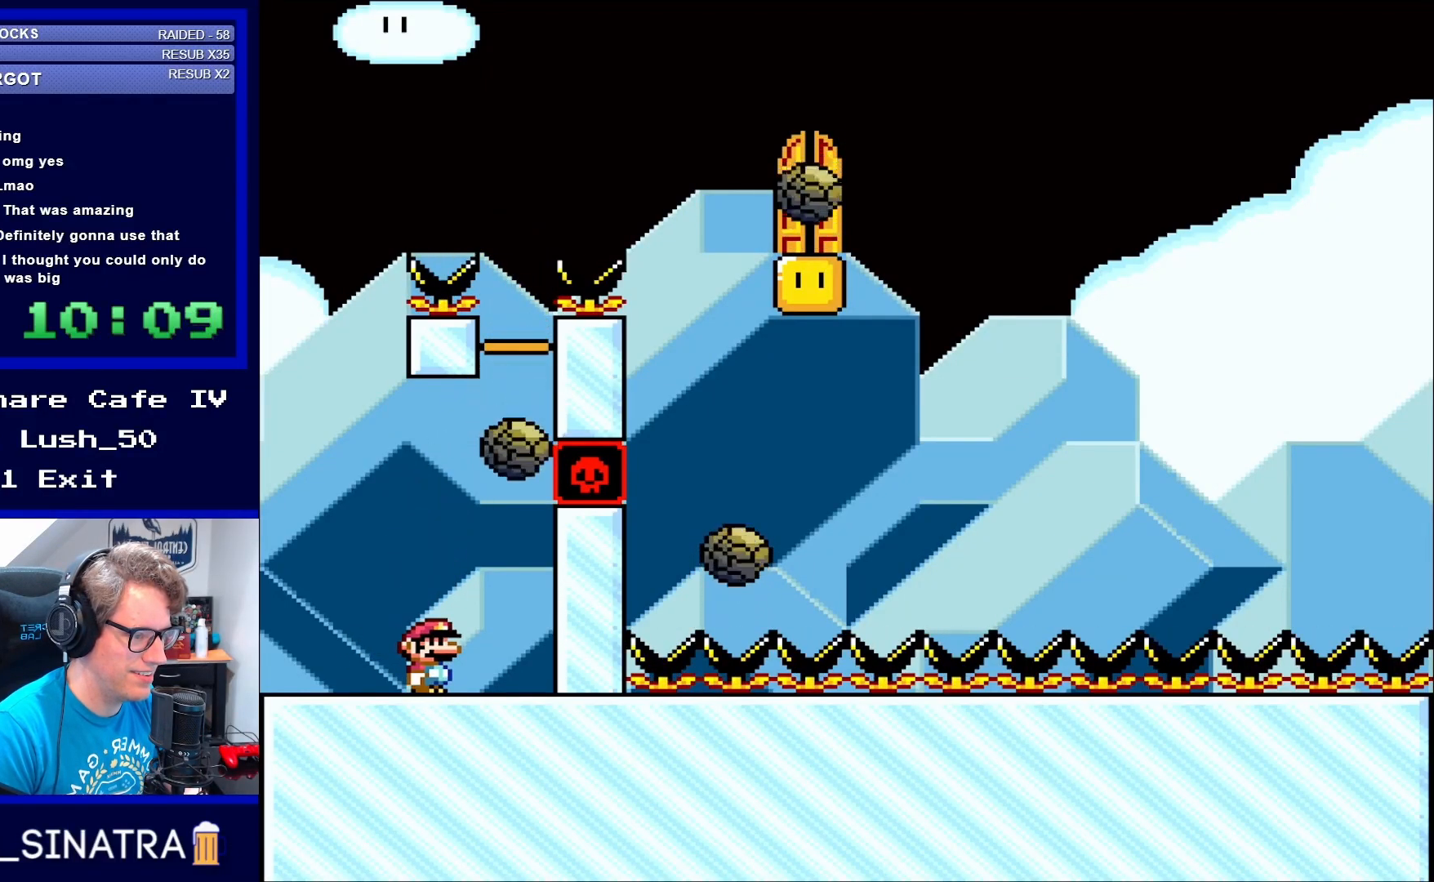
{"buttons": ["A", "X"], "events": [[200, "A", "down"], [350, "DPAD_RIGHT", "down"], [467, "DPAD_RIGHT", "up"]]}
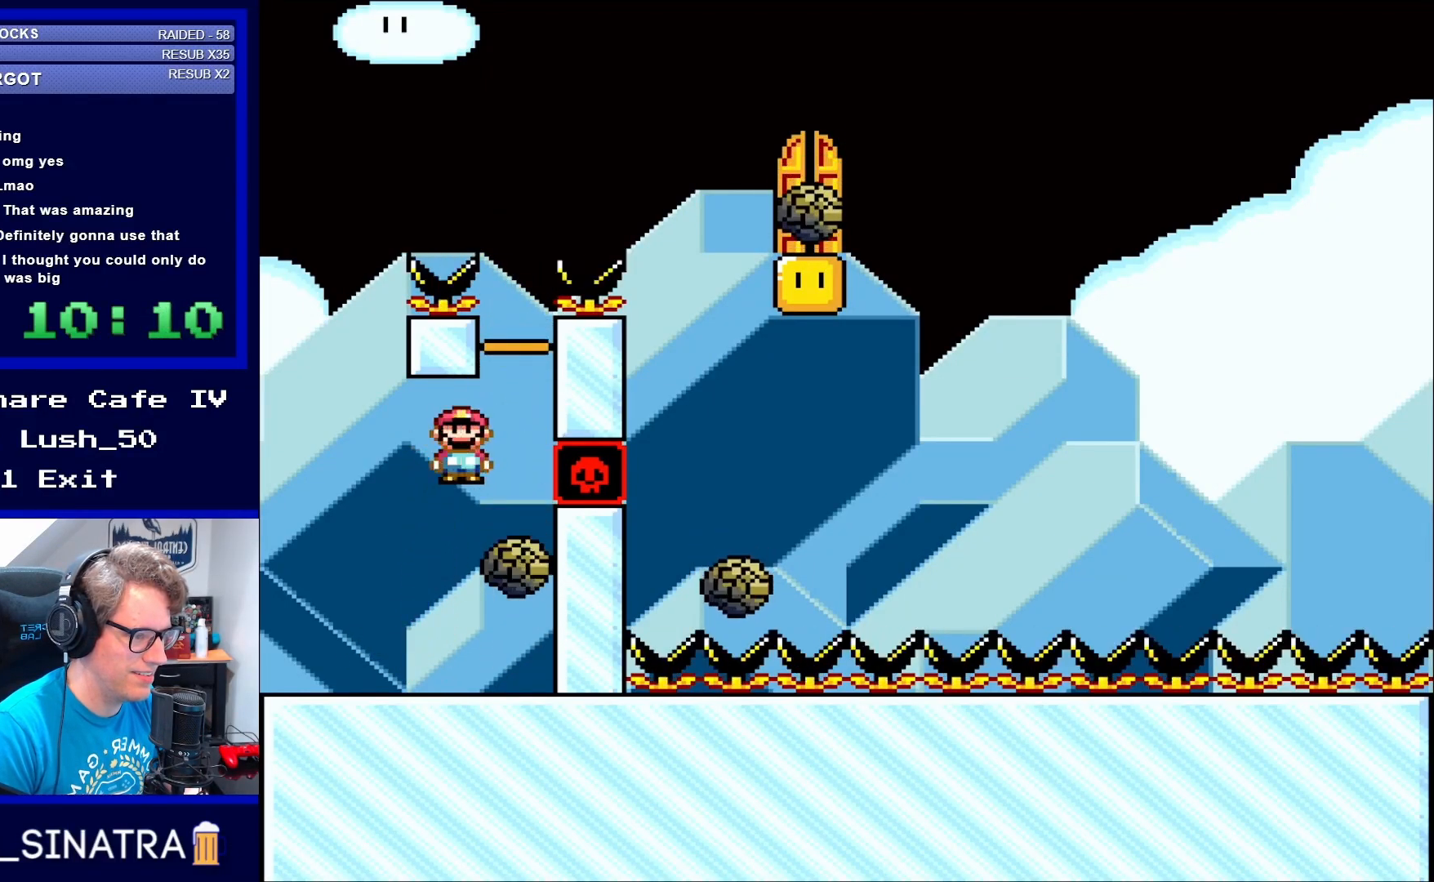
{"buttons": ["X"], "events": [[267, "A", "up"], [267, "DPAD_LEFT", "down"], [317, "DPAD_LEFT", "up"]]}
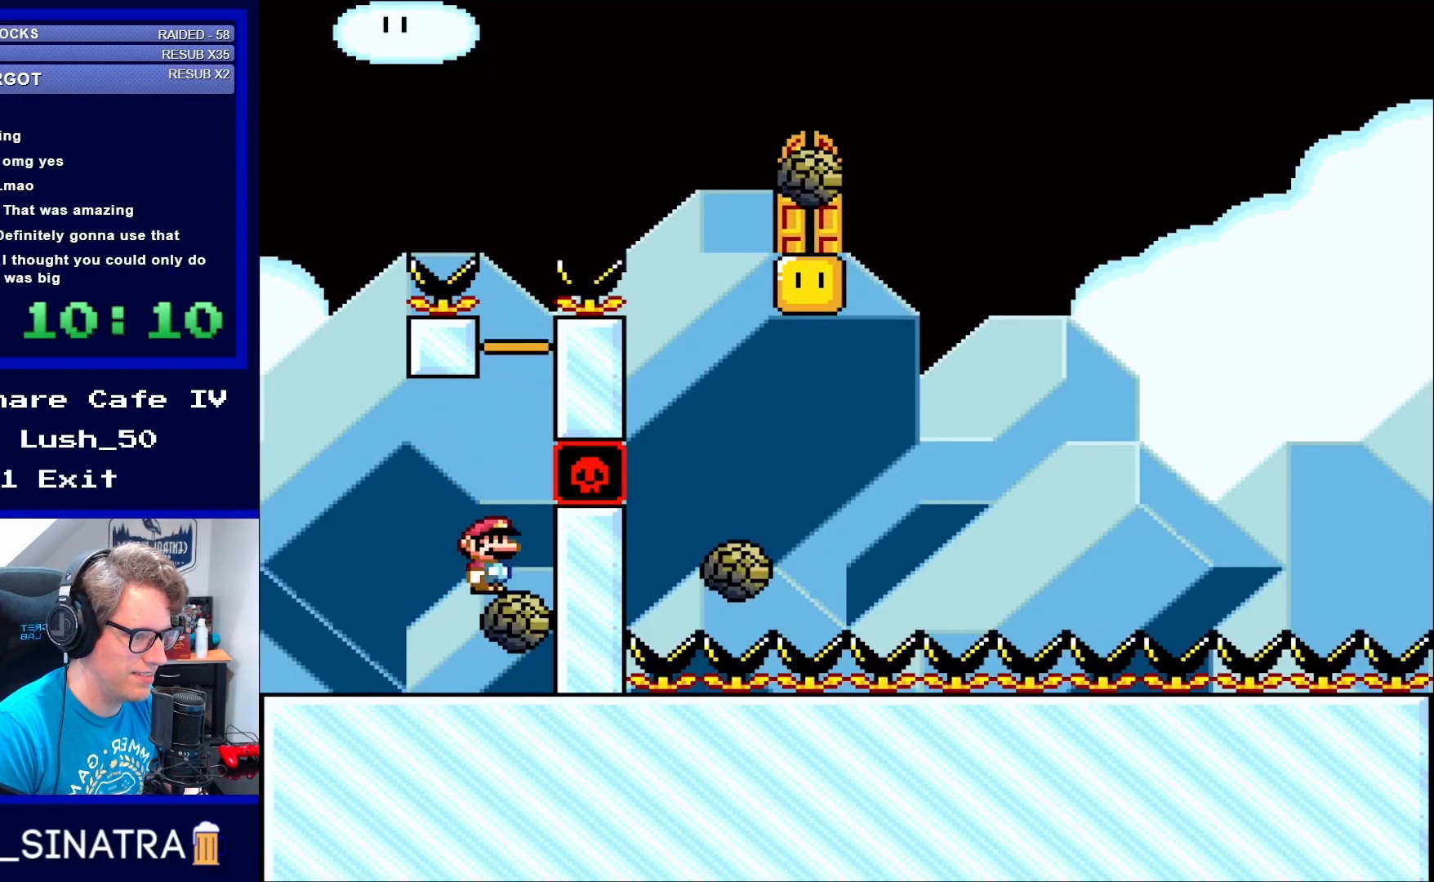
{"buttons": ["A", "X"], "events": [[83, "DPAD_RIGHT", "down"], [150, "DPAD_RIGHT", "up"], [350, "DPAD_LEFT", "down"], [383, "DPAD_LEFT", "up"], [500, "A", "down"]]}
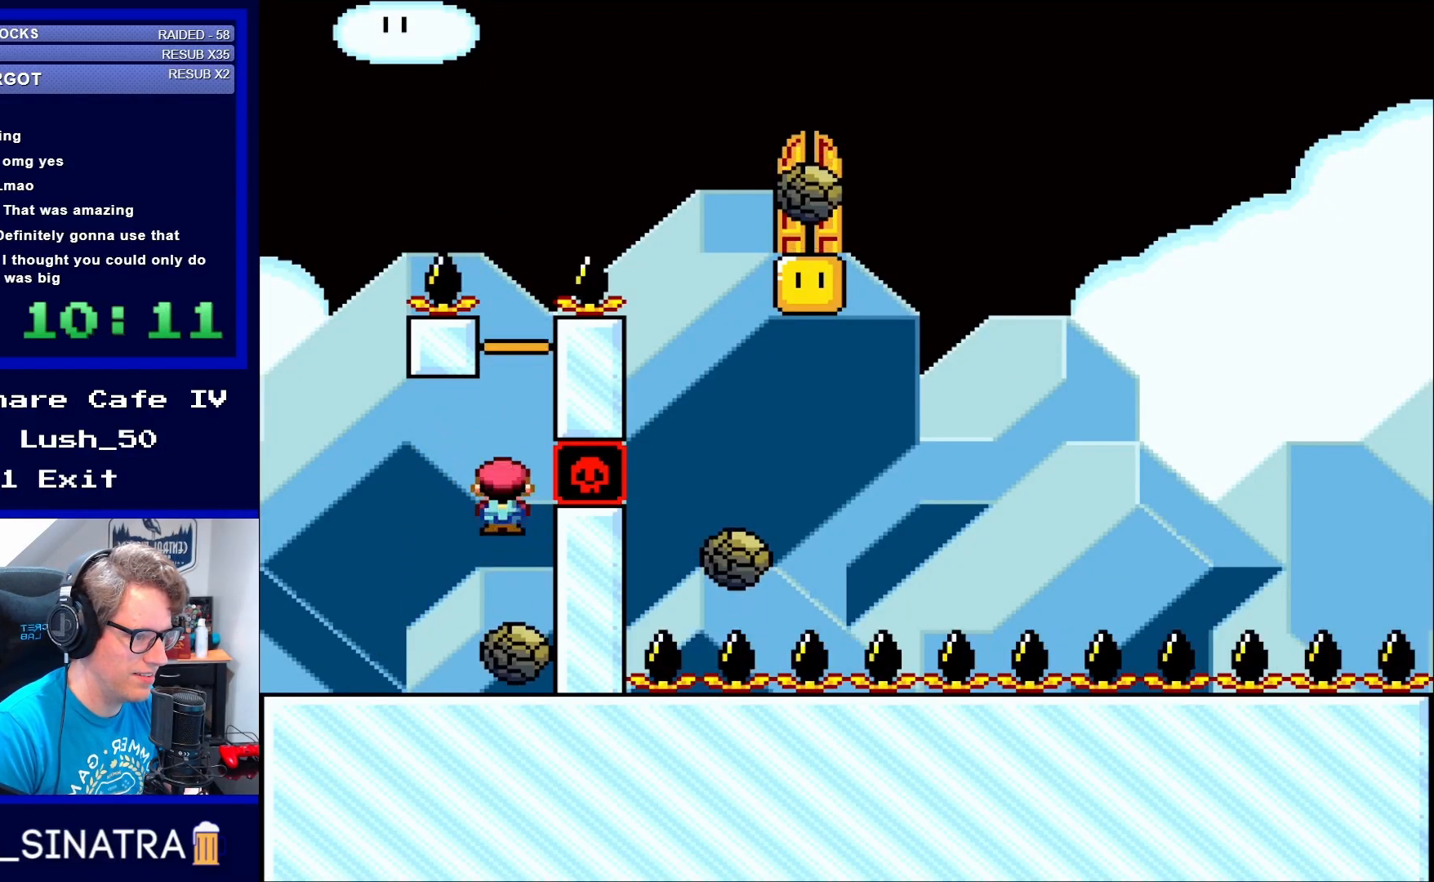
{"buttons": ["A", "X"], "events": [[117, "DPAD_RIGHT", "down"], [200, "DPAD_RIGHT", "up"], [417, "DPAD_LEFT", "down"], [450, "DPAD_LEFT", "up"]]}
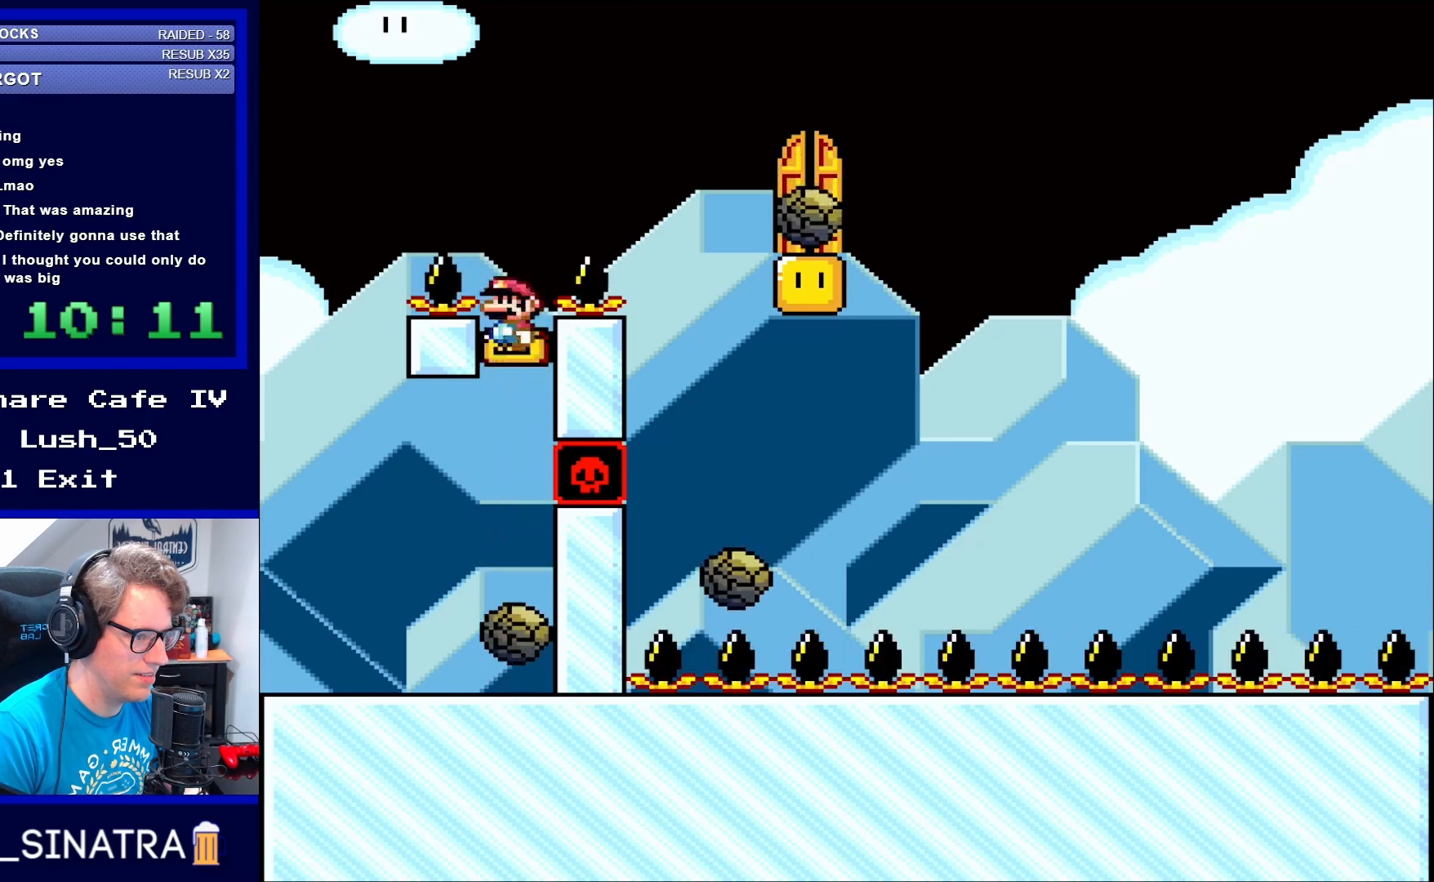
{"buttons": ["A", "X"], "events": [[383, "DPAD_RIGHT", "down"], [417, "DPAD_RIGHT", "up"]]}
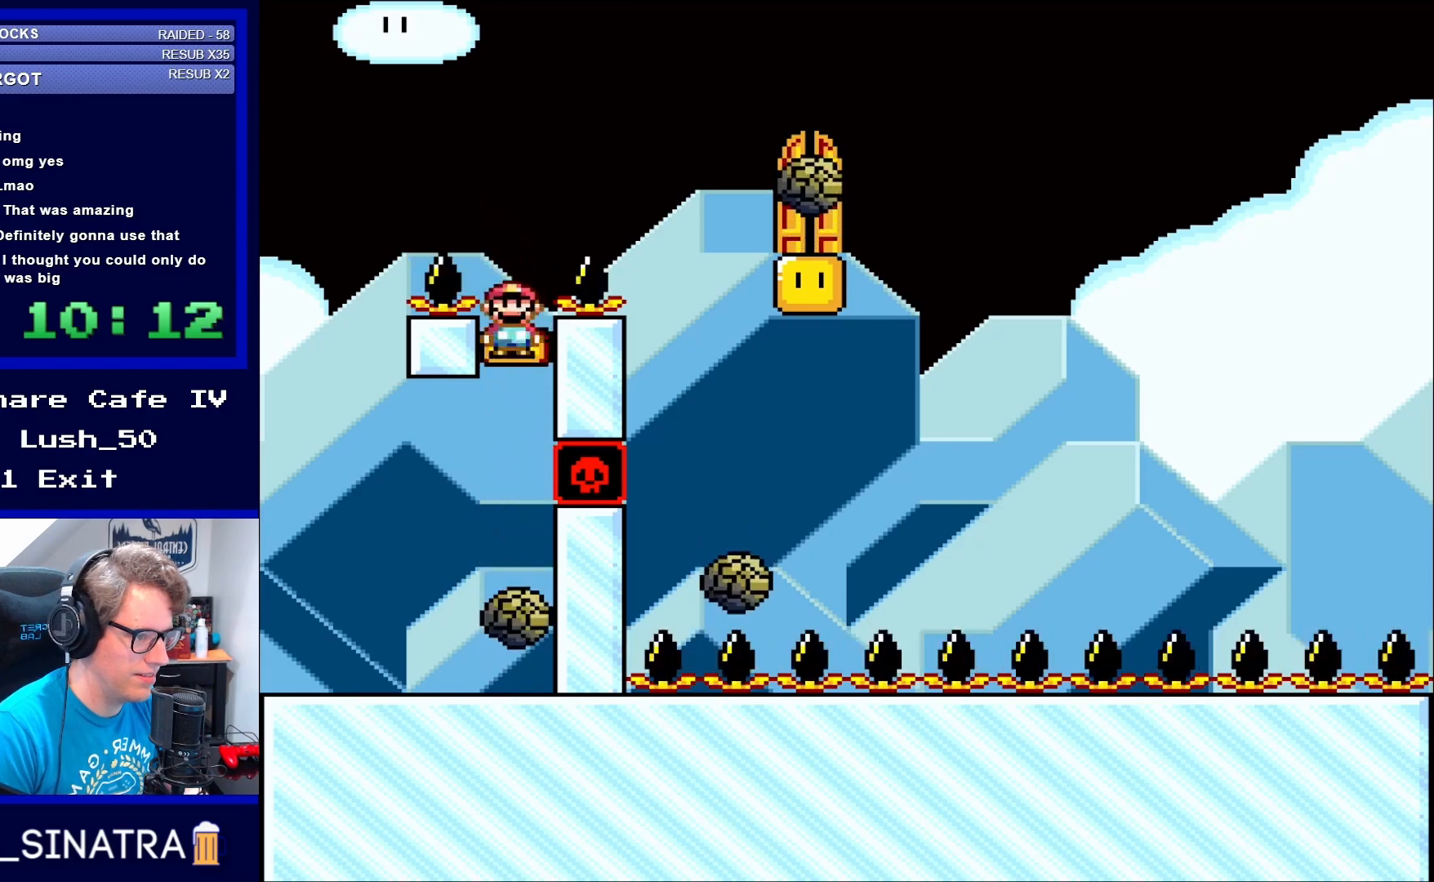
{"buttons": ["A", "X"], "events": [[317, "DPAD_LEFT", "down"], [383, "DPAD_LEFT", "up"]]}